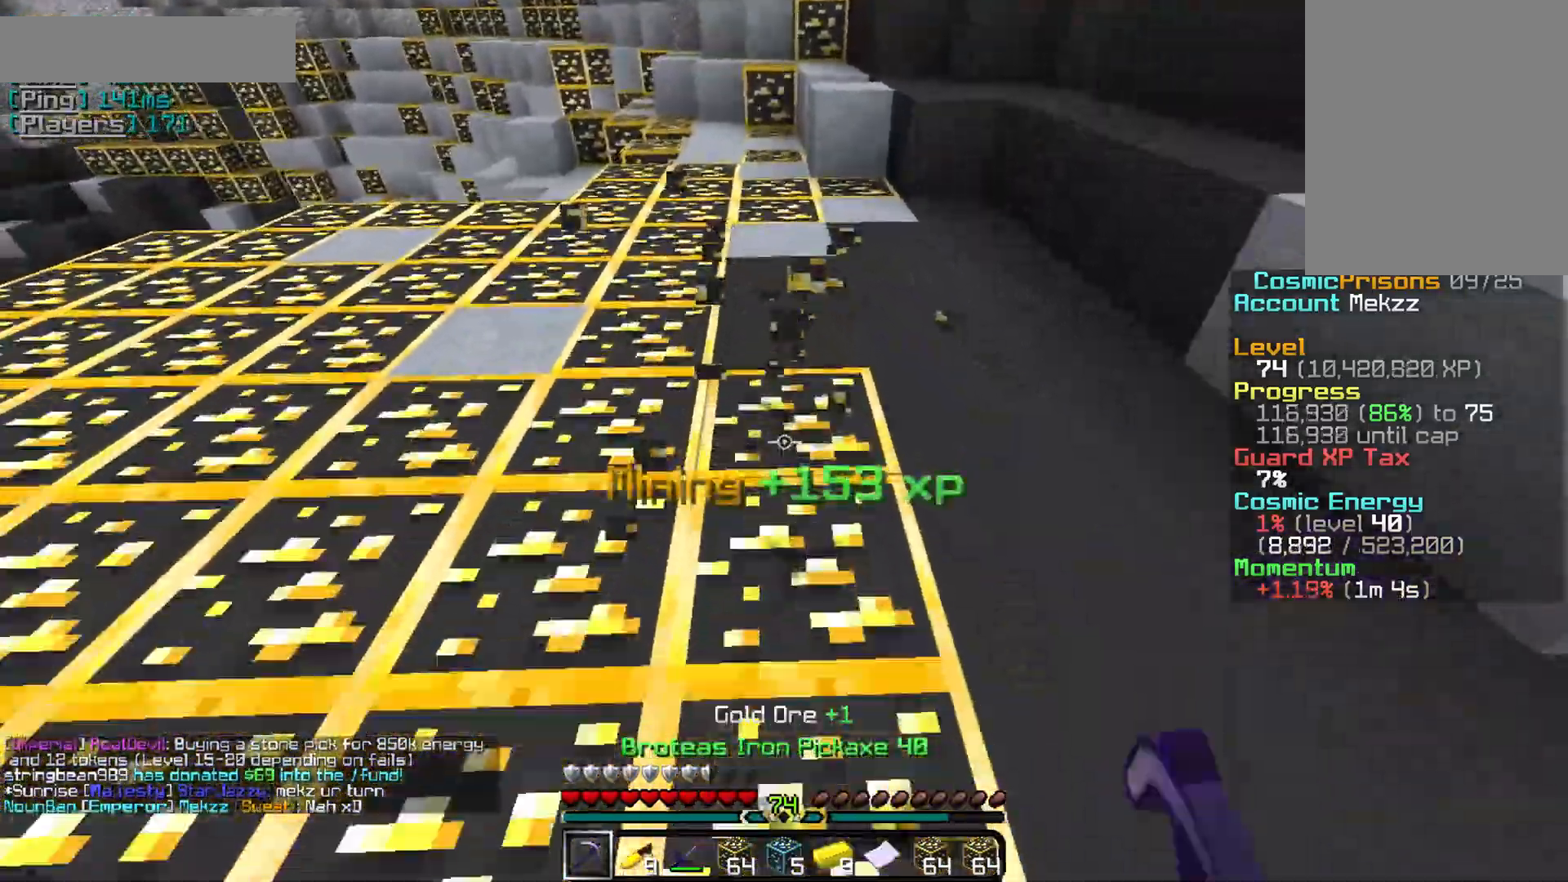
Gameplay with keyboard and mouse; each line is a JSON object with the keys and mouse buttons held at the frame after it. "events" lists presses ("down") and releases ("up") of "a", "d", "s", "w", "mouse_left" and "mouse_right" between this image and that frame as [ms after this image, input, new state], when the widget could be followed in between. "mouse_left", "mouse_right" = the "left", "right" buttons of the "mouse" list. No other keys are recorded. Fast repeated clicks can show as one long hold. Mouse movement is not recorded.
{"keys": ["s"], "mouse": ["left"], "events": []}
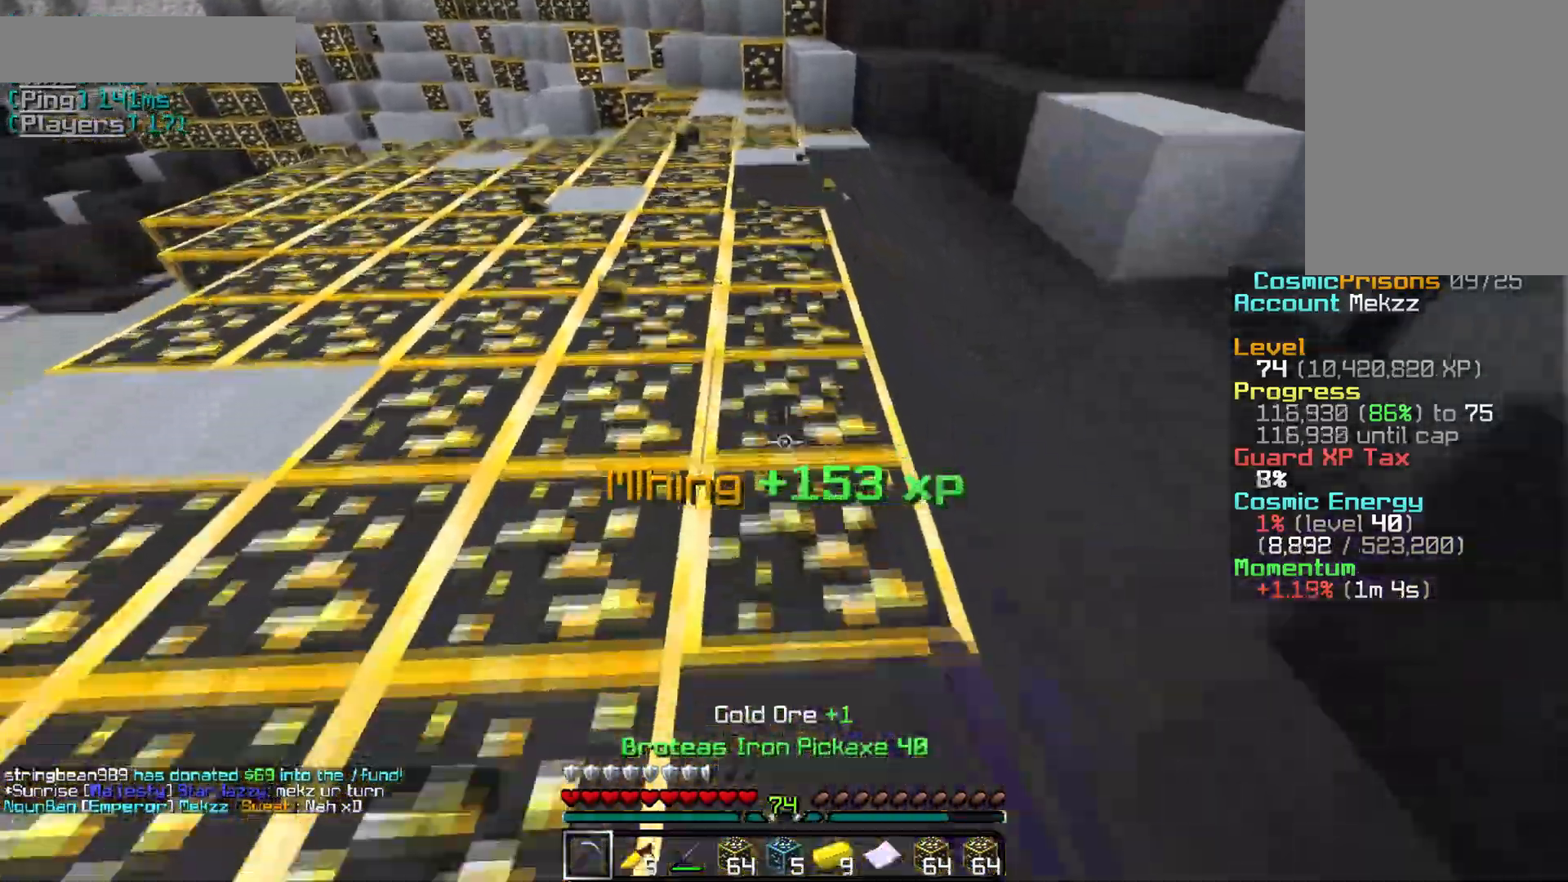
{"keys": ["w"], "mouse": ["left"], "events": [[350, "s", "up"], [501, "w", "down"]]}
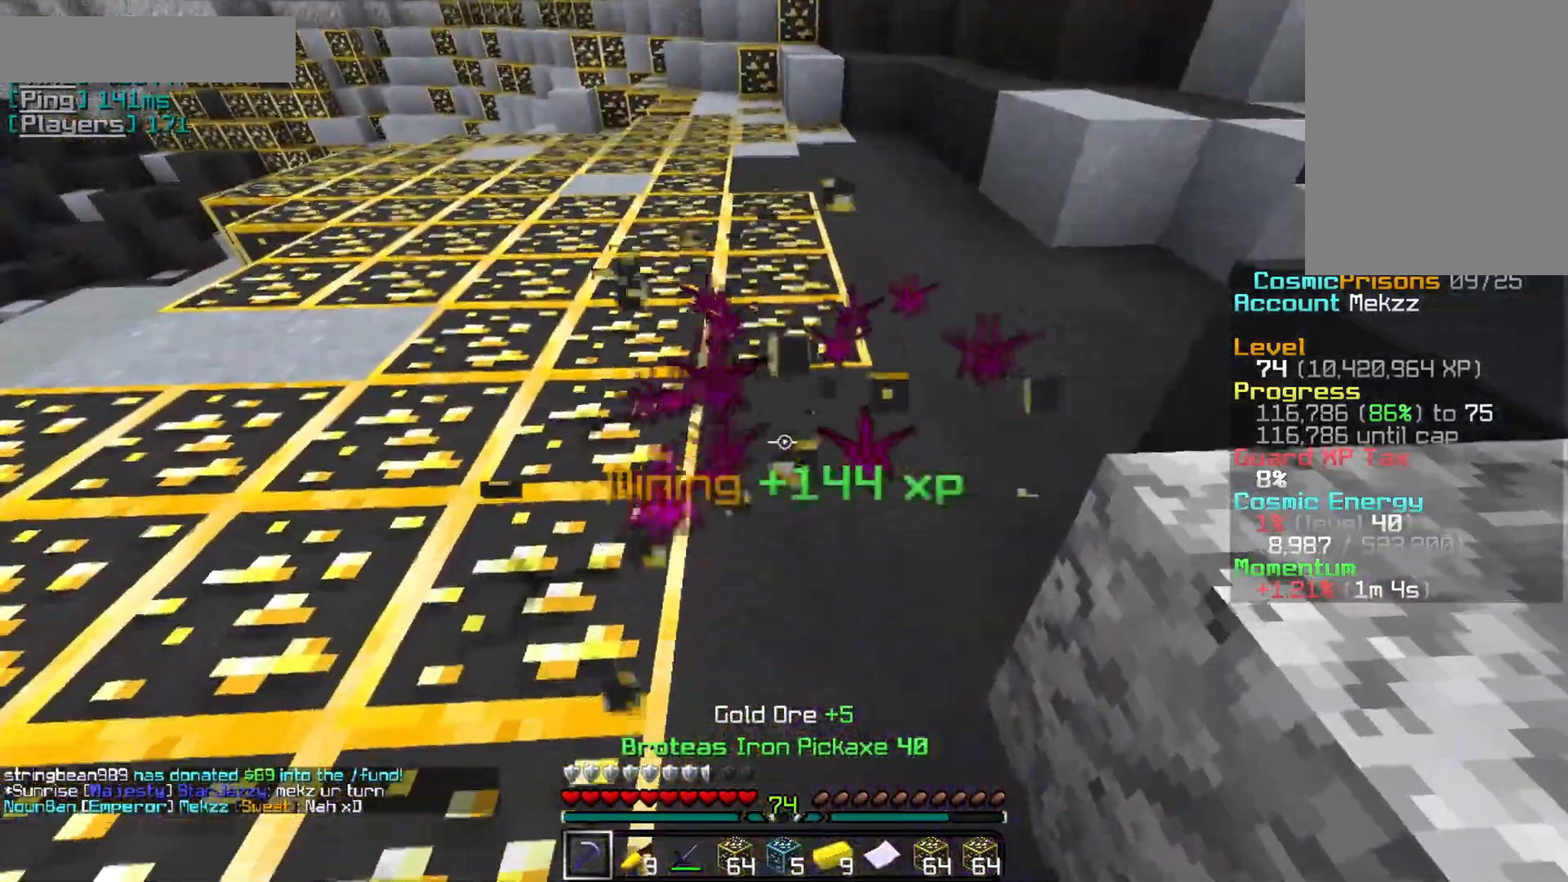
{"keys": [], "mouse": ["left"], "events": [[467, "w", "up"]]}
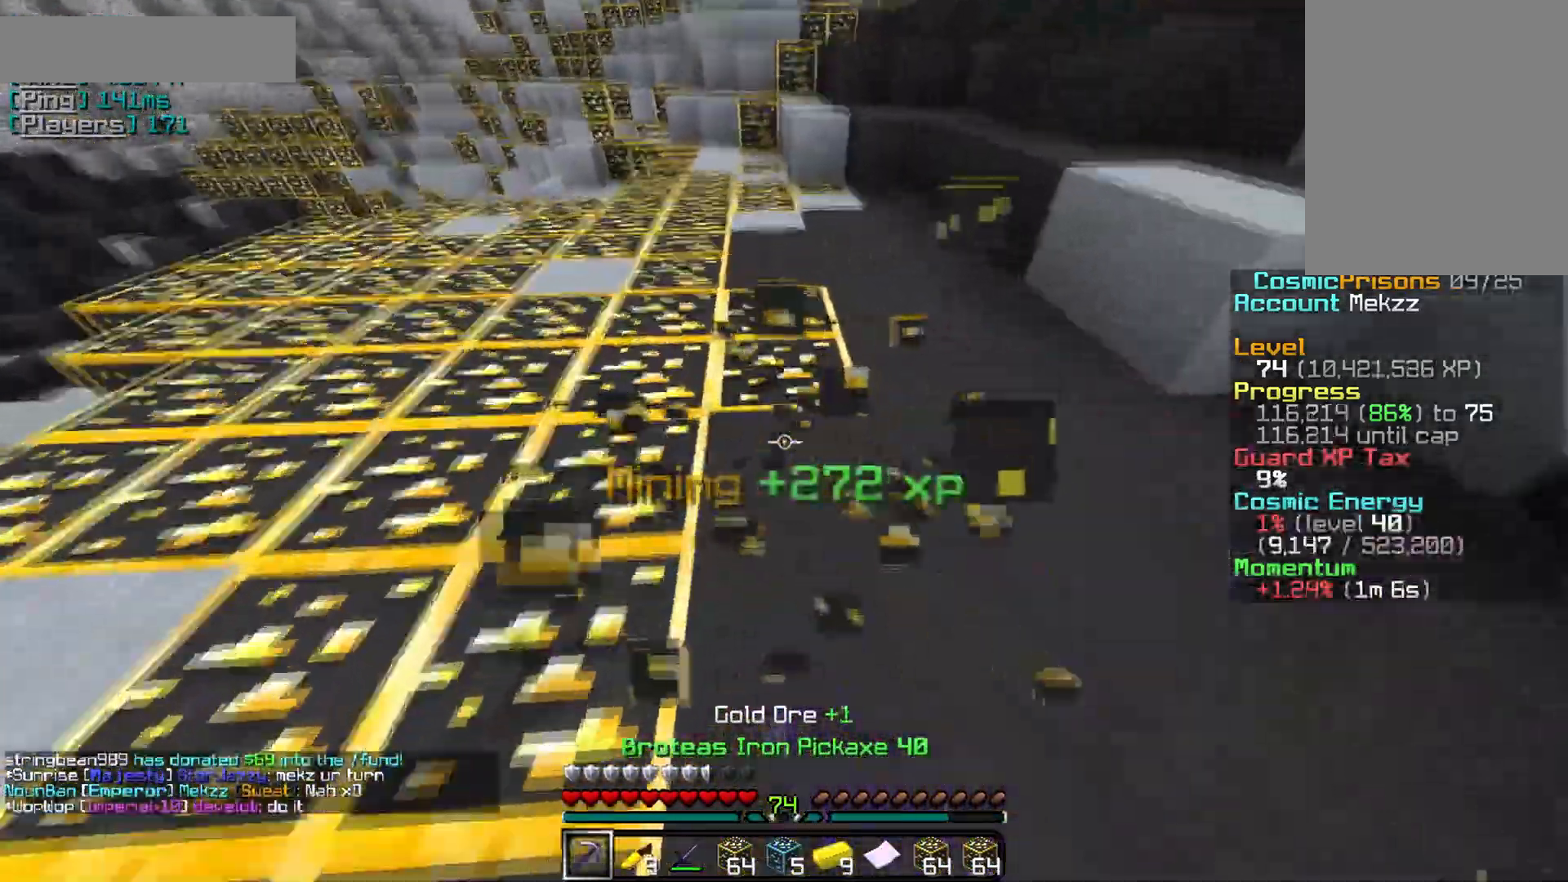
{"keys": ["w"], "mouse": ["left"], "events": [[334, "w", "down"]]}
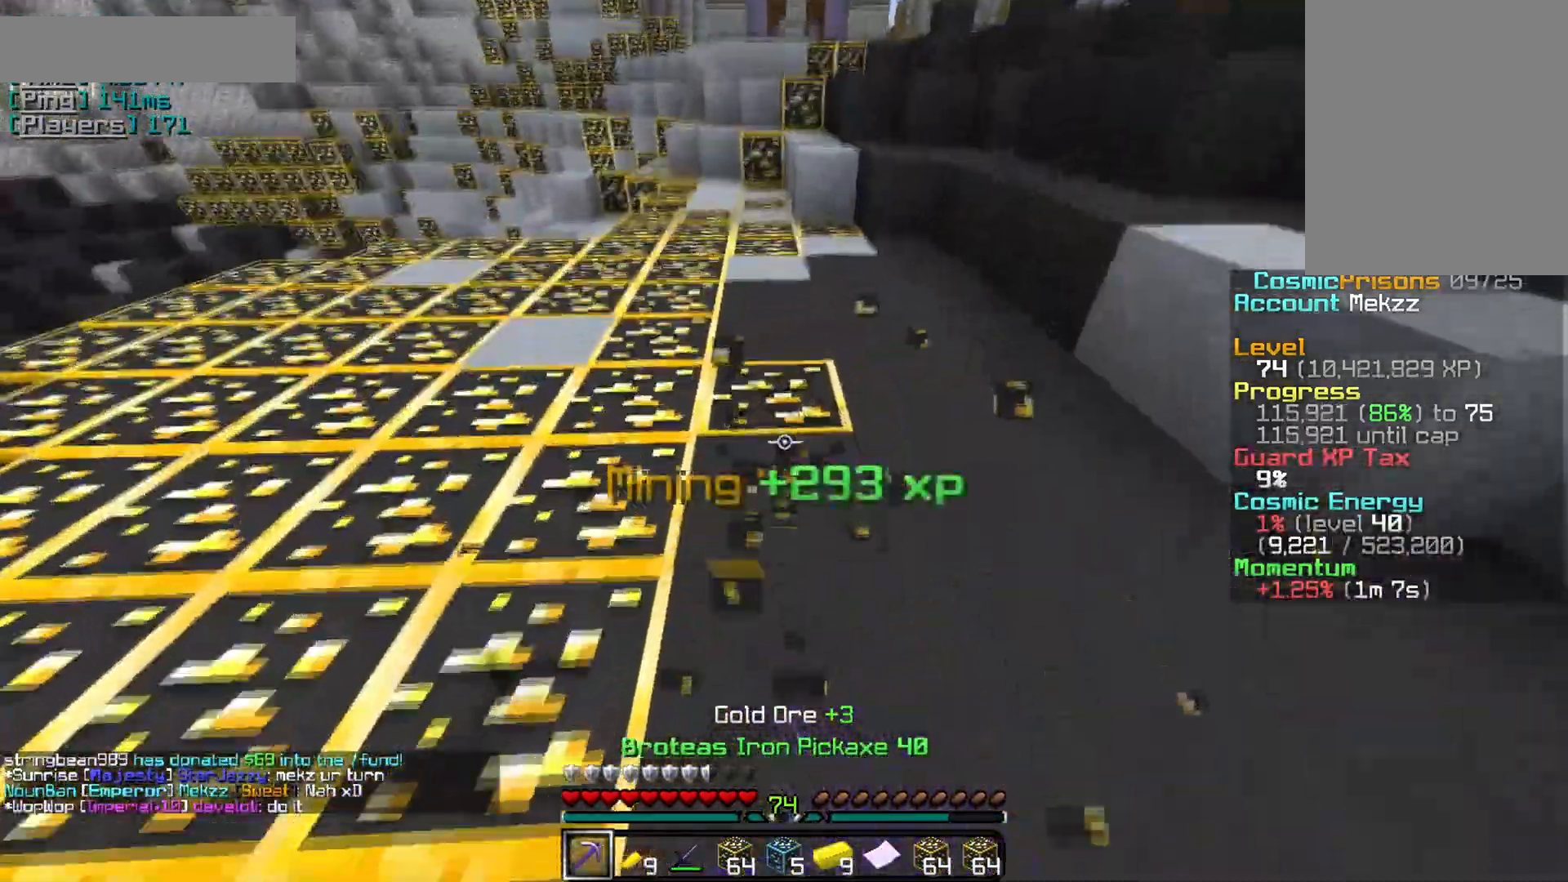
{"keys": ["w"], "mouse": ["left"], "events": []}
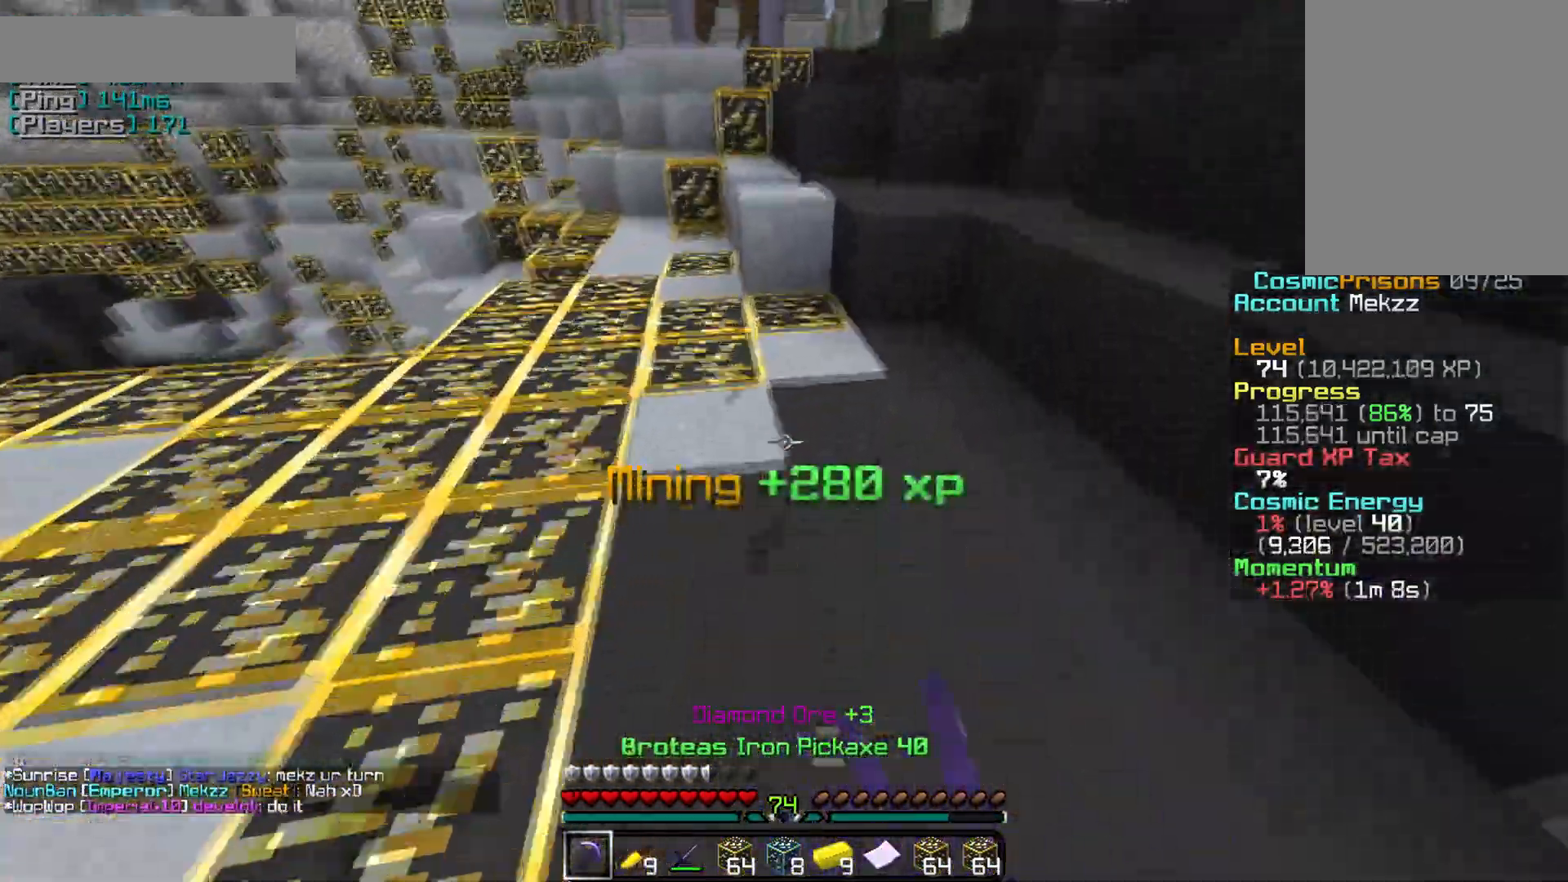
{"keys": [], "mouse": ["left"], "events": [[284, "w", "up"]]}
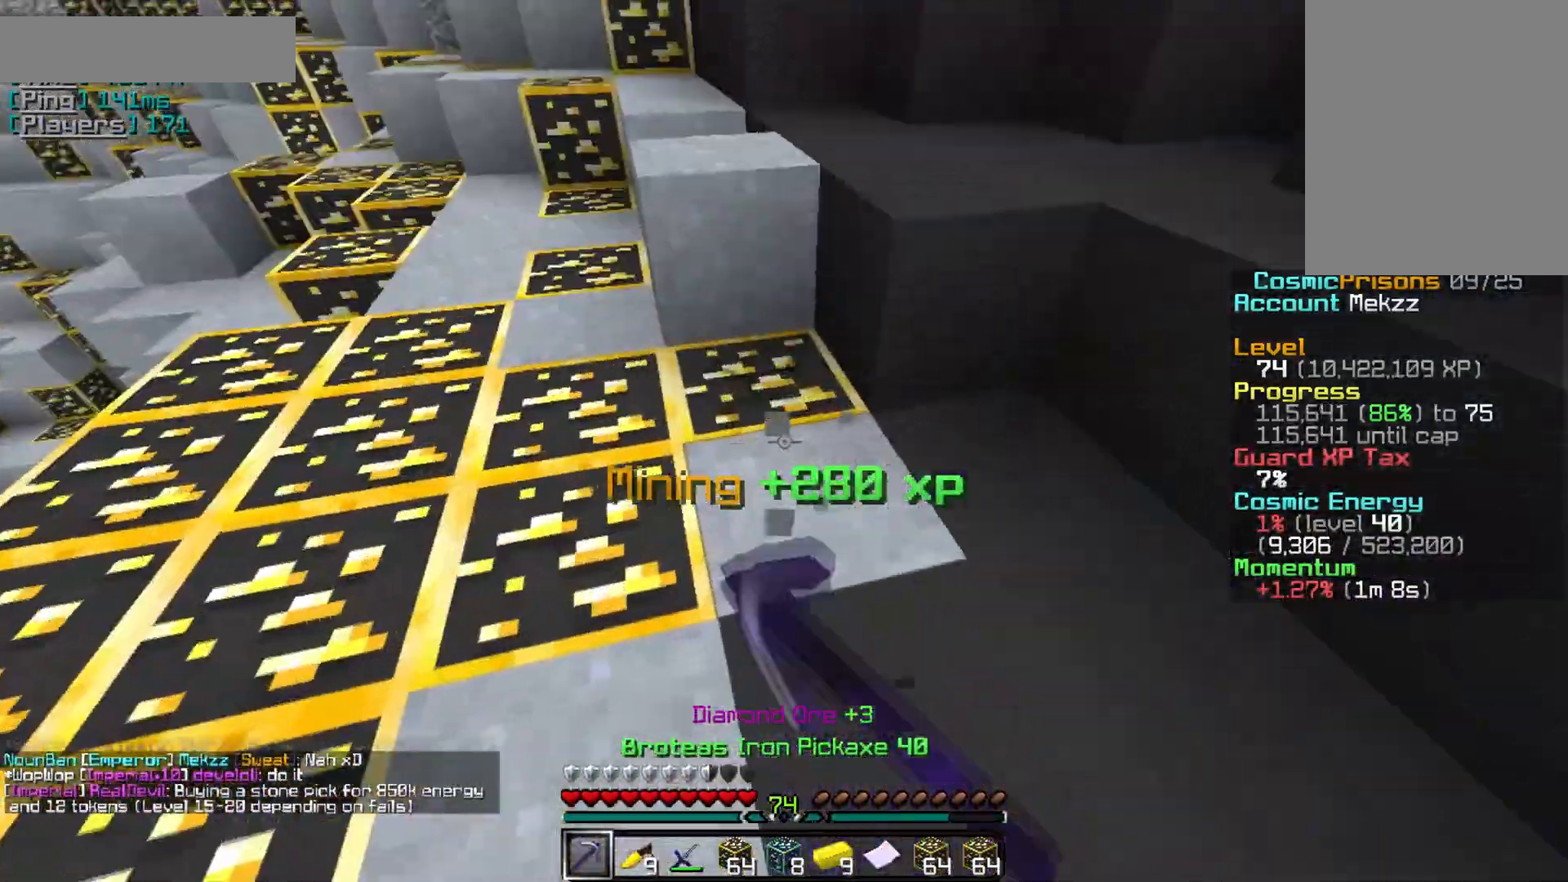
{"keys": ["a"], "mouse": ["left"], "events": [[233, "a", "down"]]}
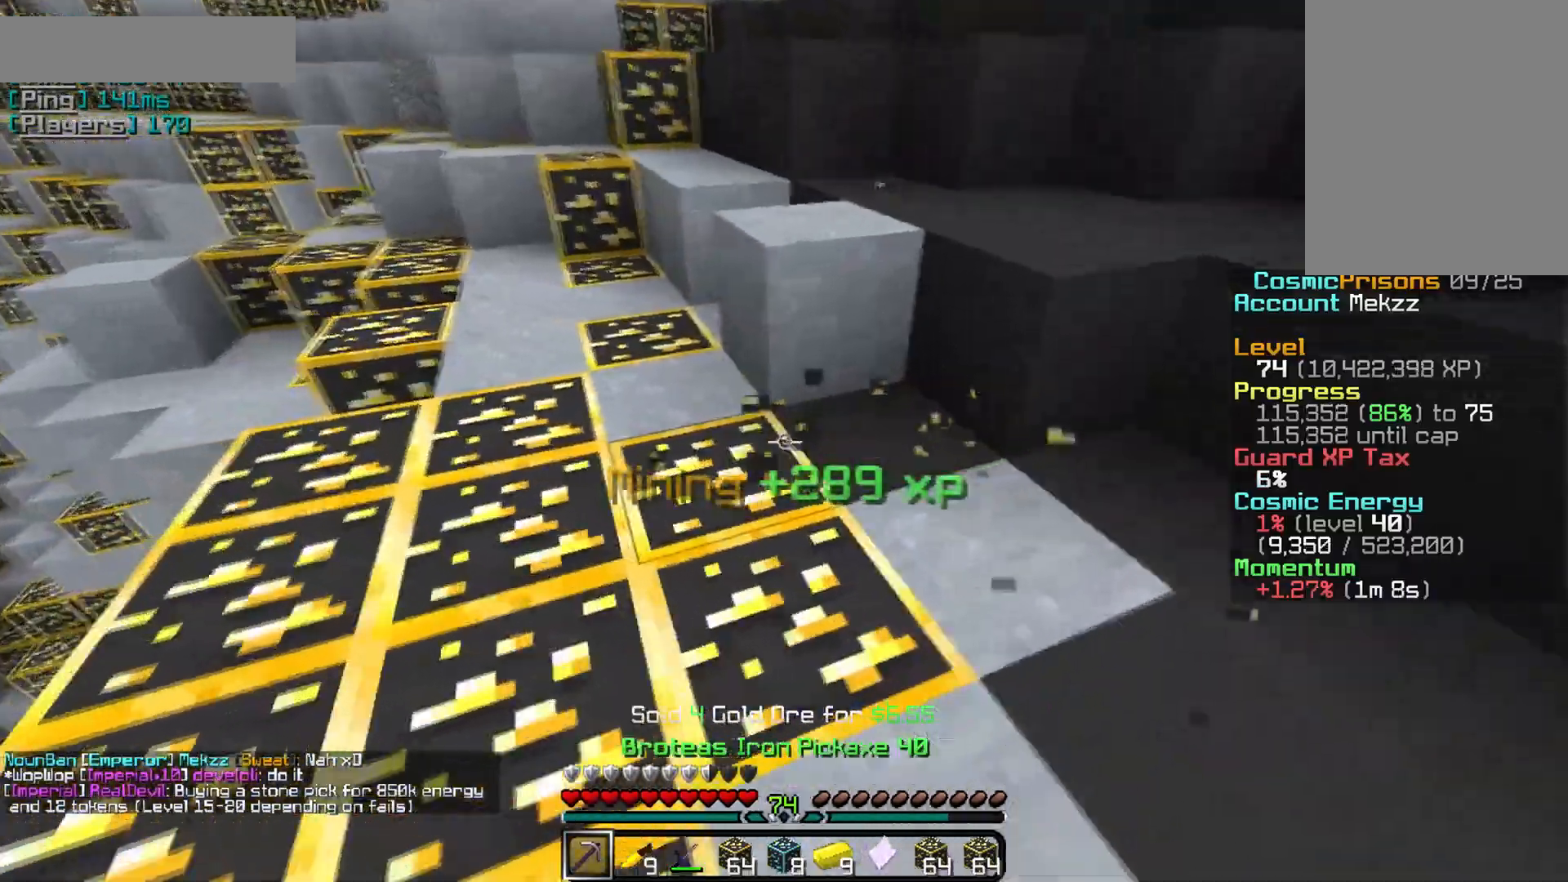
{"keys": [], "mouse": ["left"], "events": [[17, "a", "up"]]}
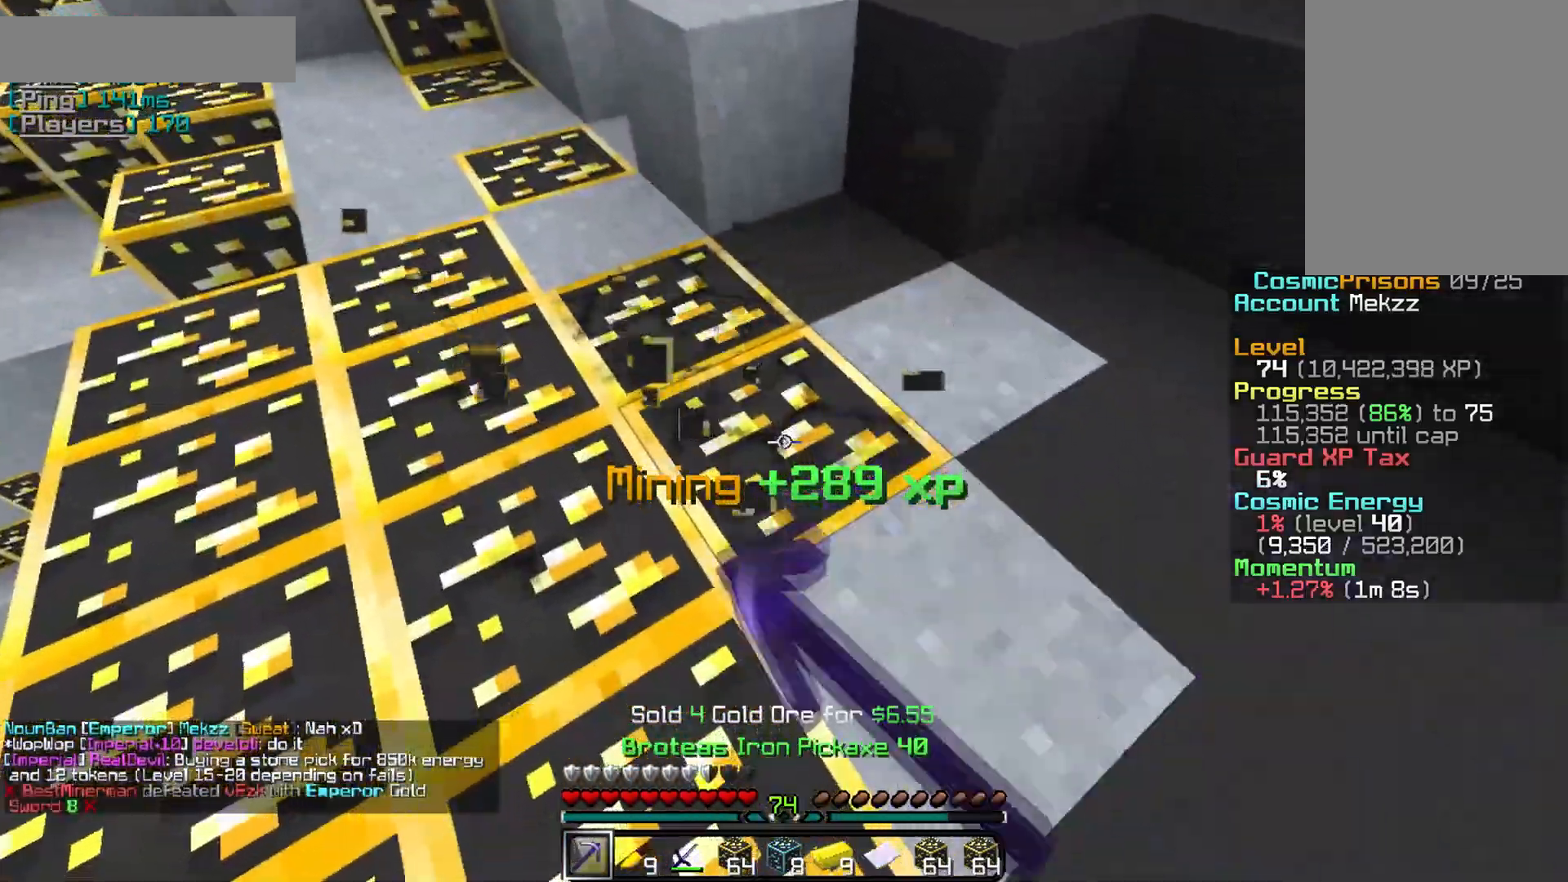
{"keys": [], "mouse": ["left"], "events": [[133, "a", "down"], [400, "a", "up"]]}
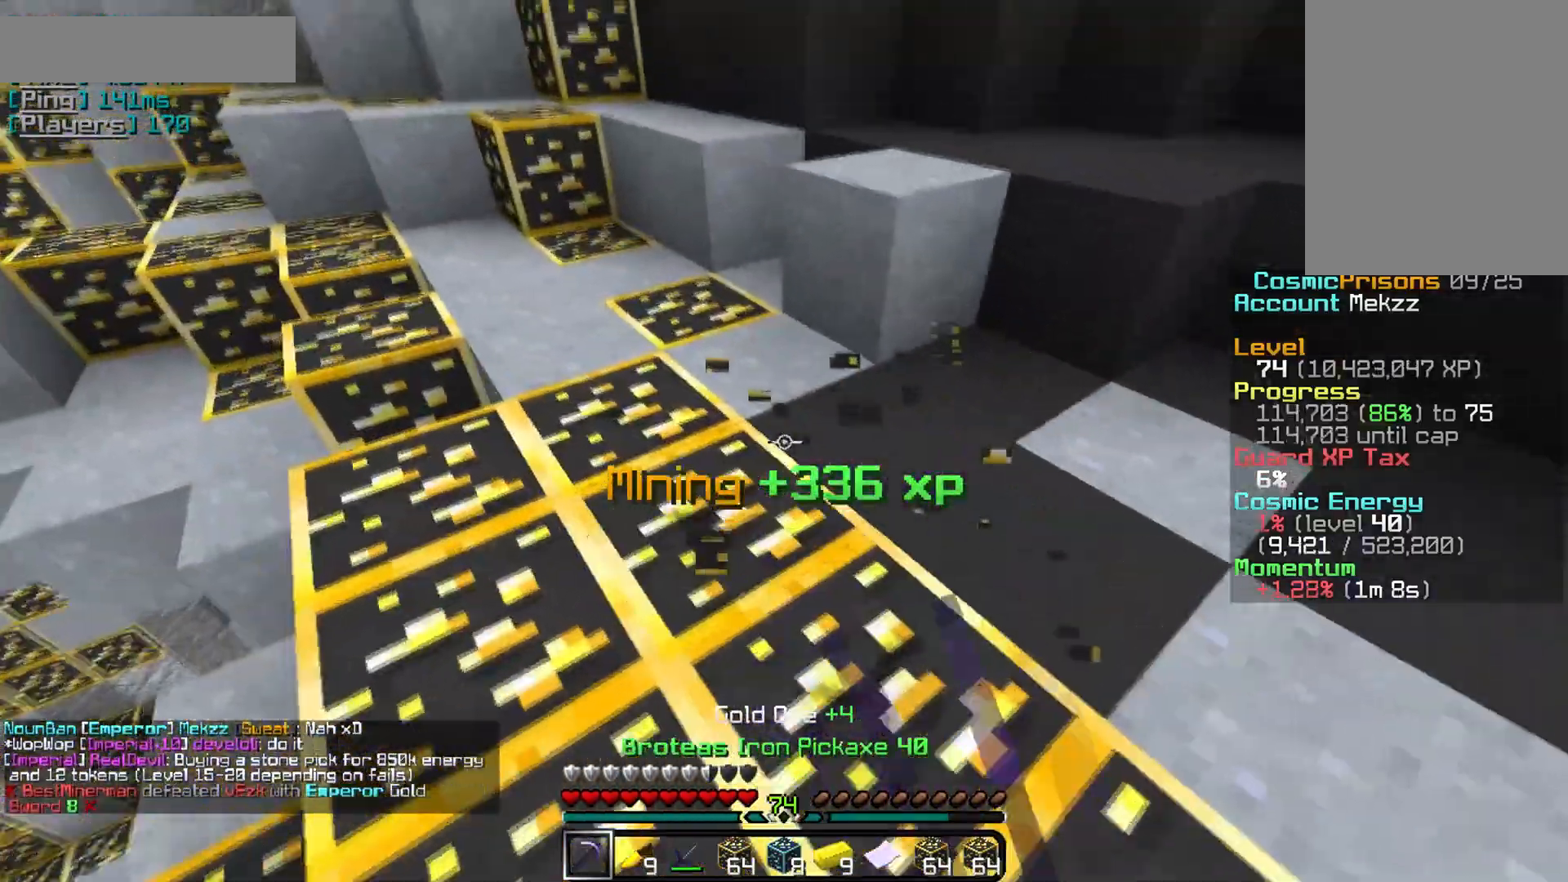
{"keys": [], "mouse": ["left"], "events": [[234, "a", "down"], [467, "a", "up"]]}
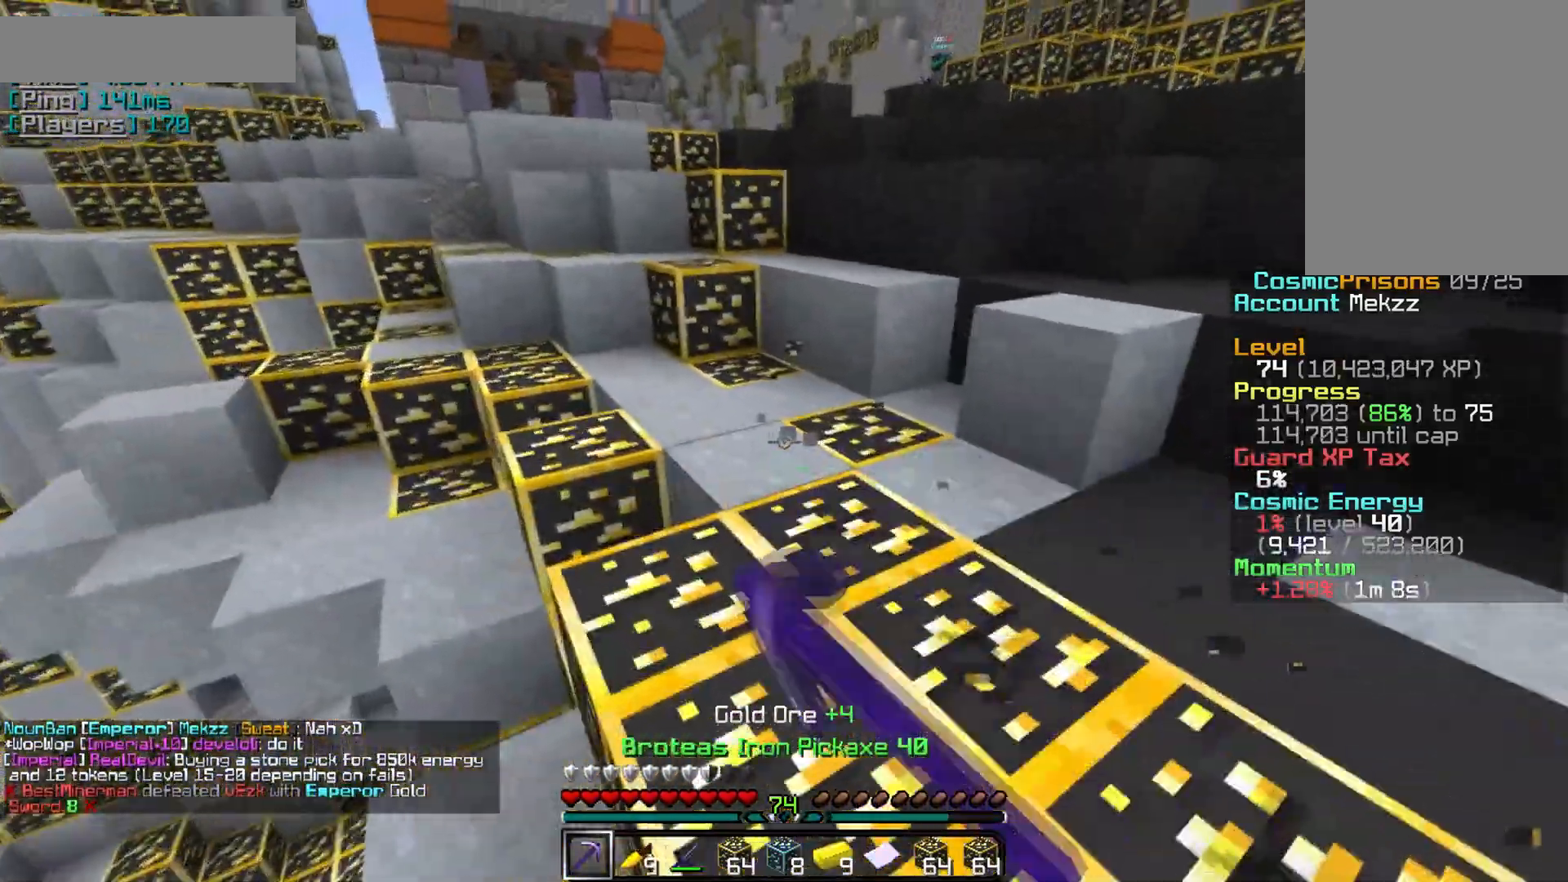
{"keys": [], "mouse": ["left"], "events": []}
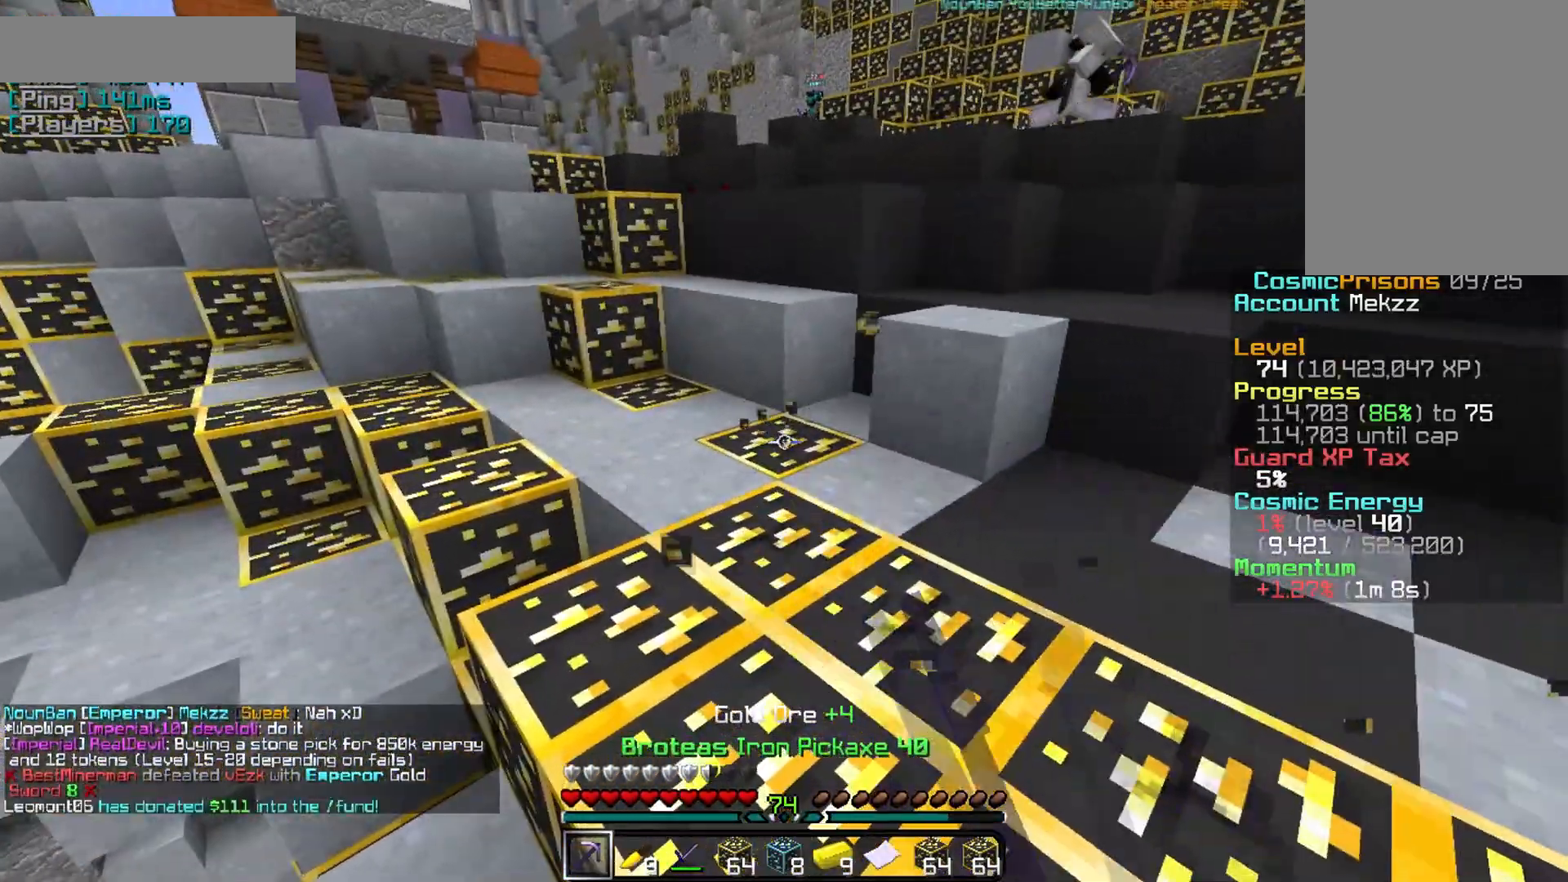
{"keys": [], "mouse": ["left"], "events": []}
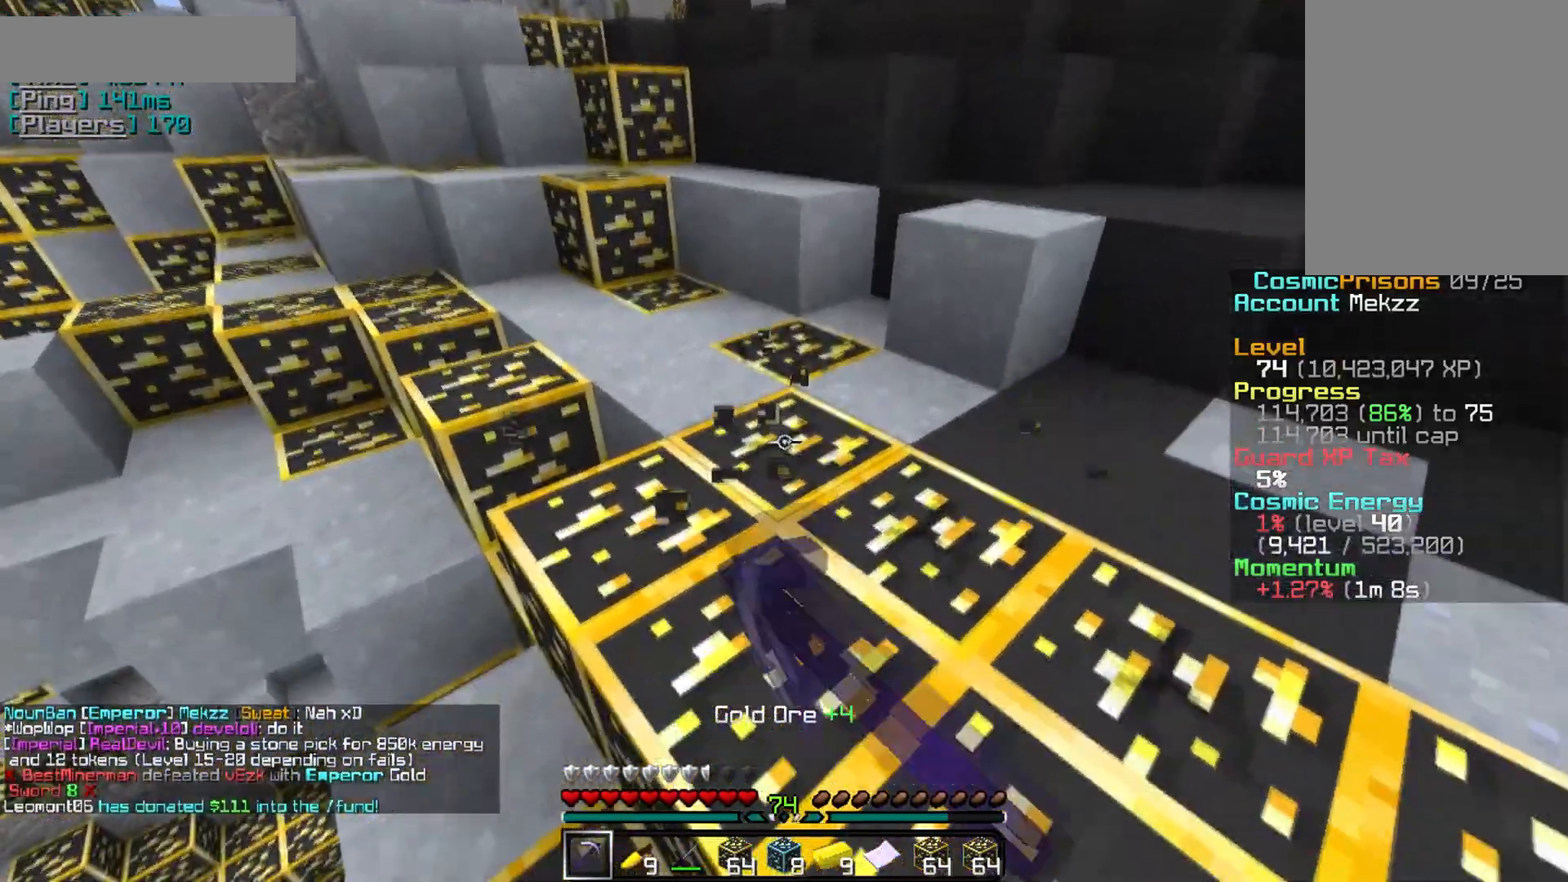
{"keys": ["w"], "mouse": ["left"], "events": [[483, "w", "down"]]}
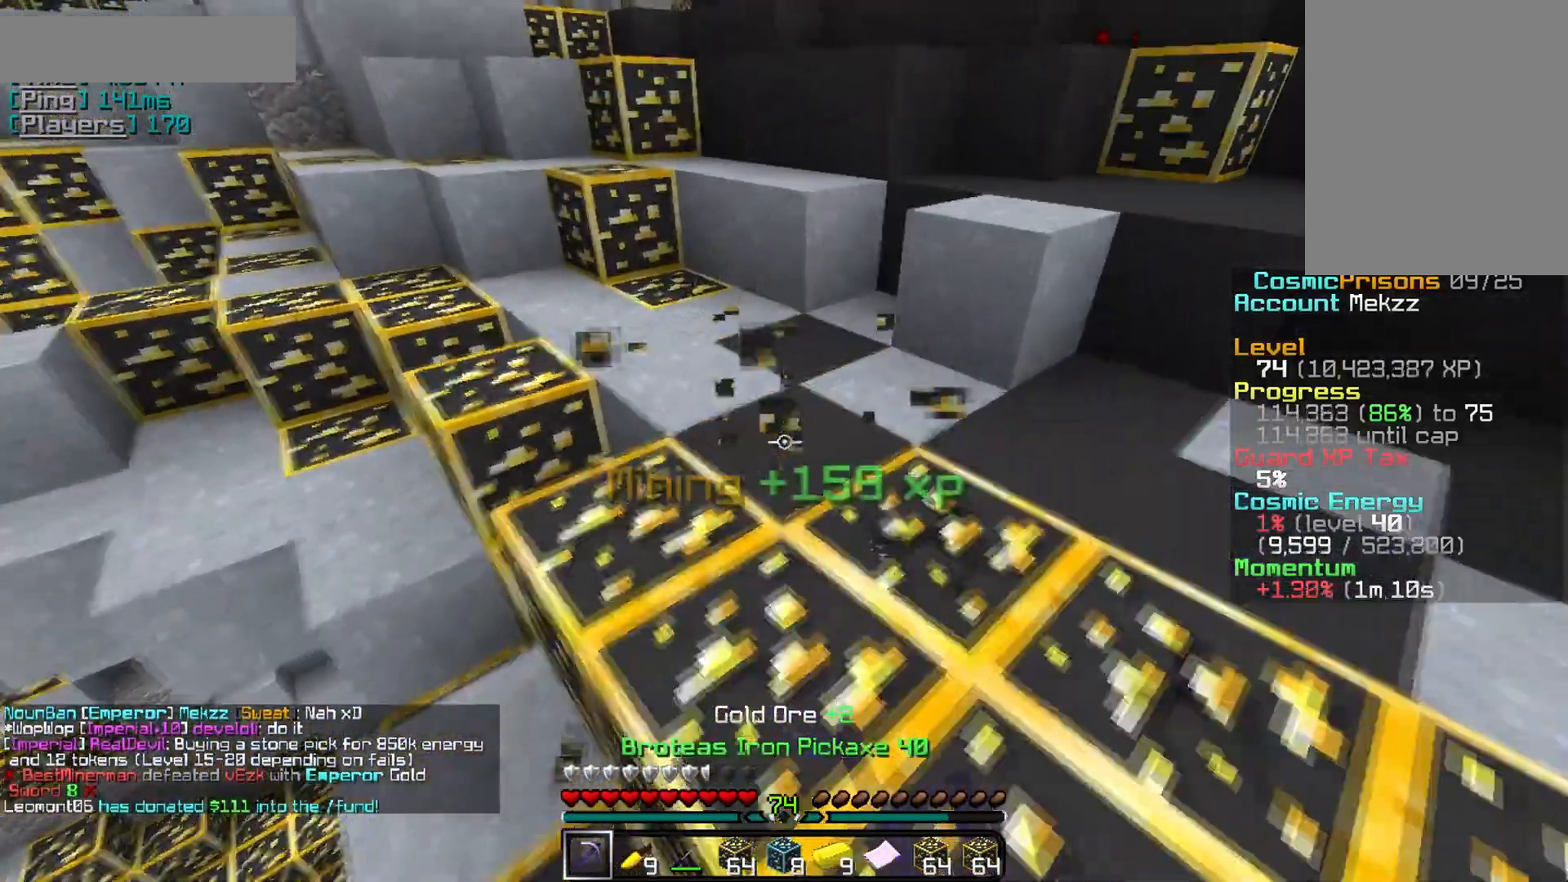
{"keys": [], "mouse": ["left"], "events": [[200, "w", "up"]]}
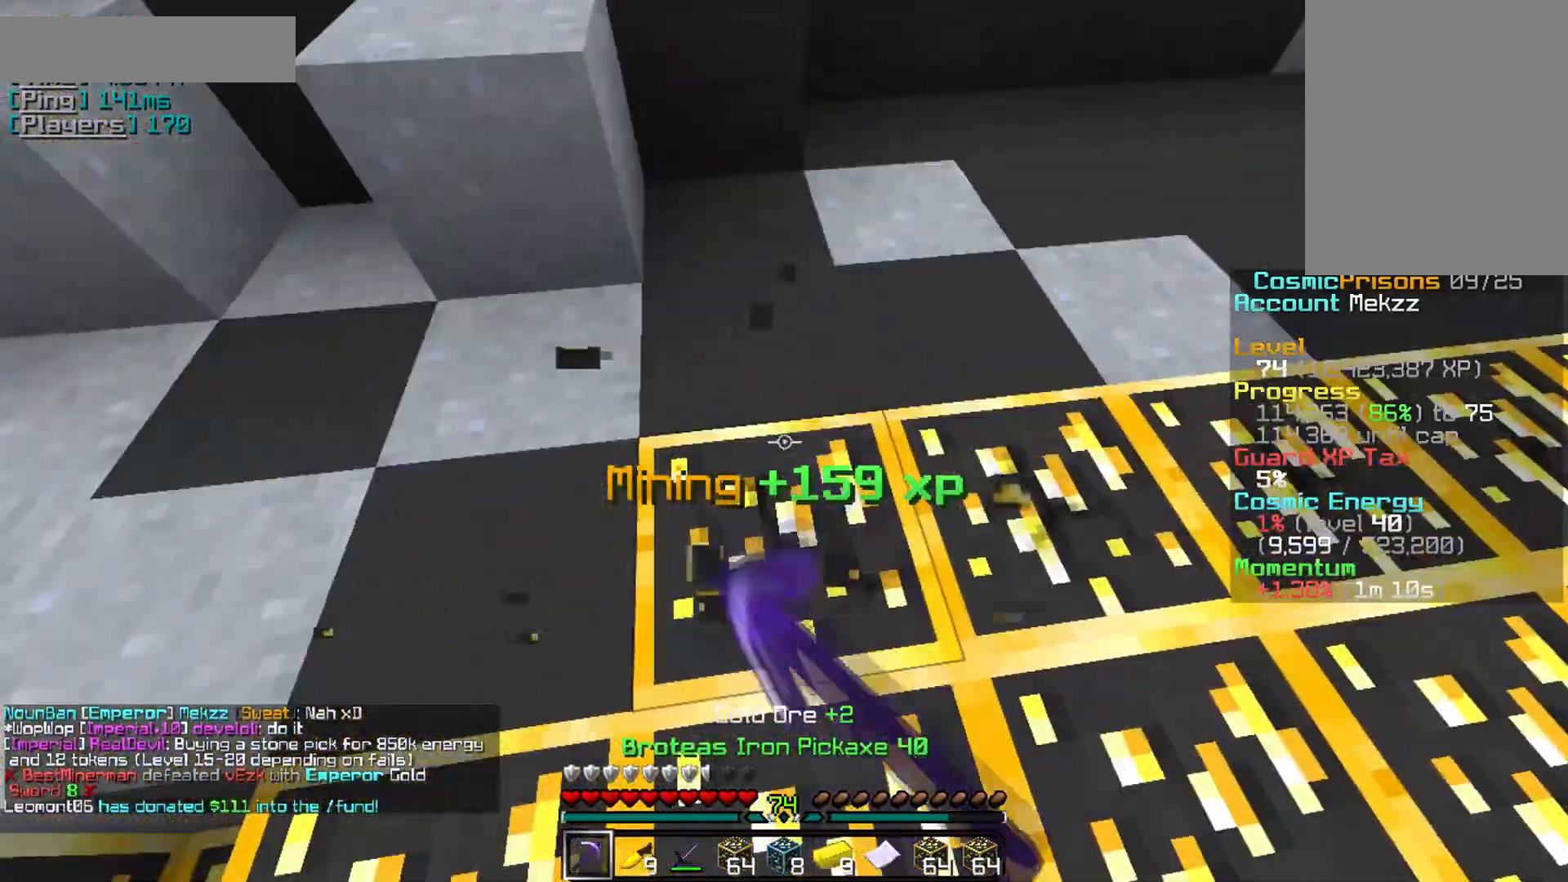
{"keys": [], "mouse": ["left"], "events": []}
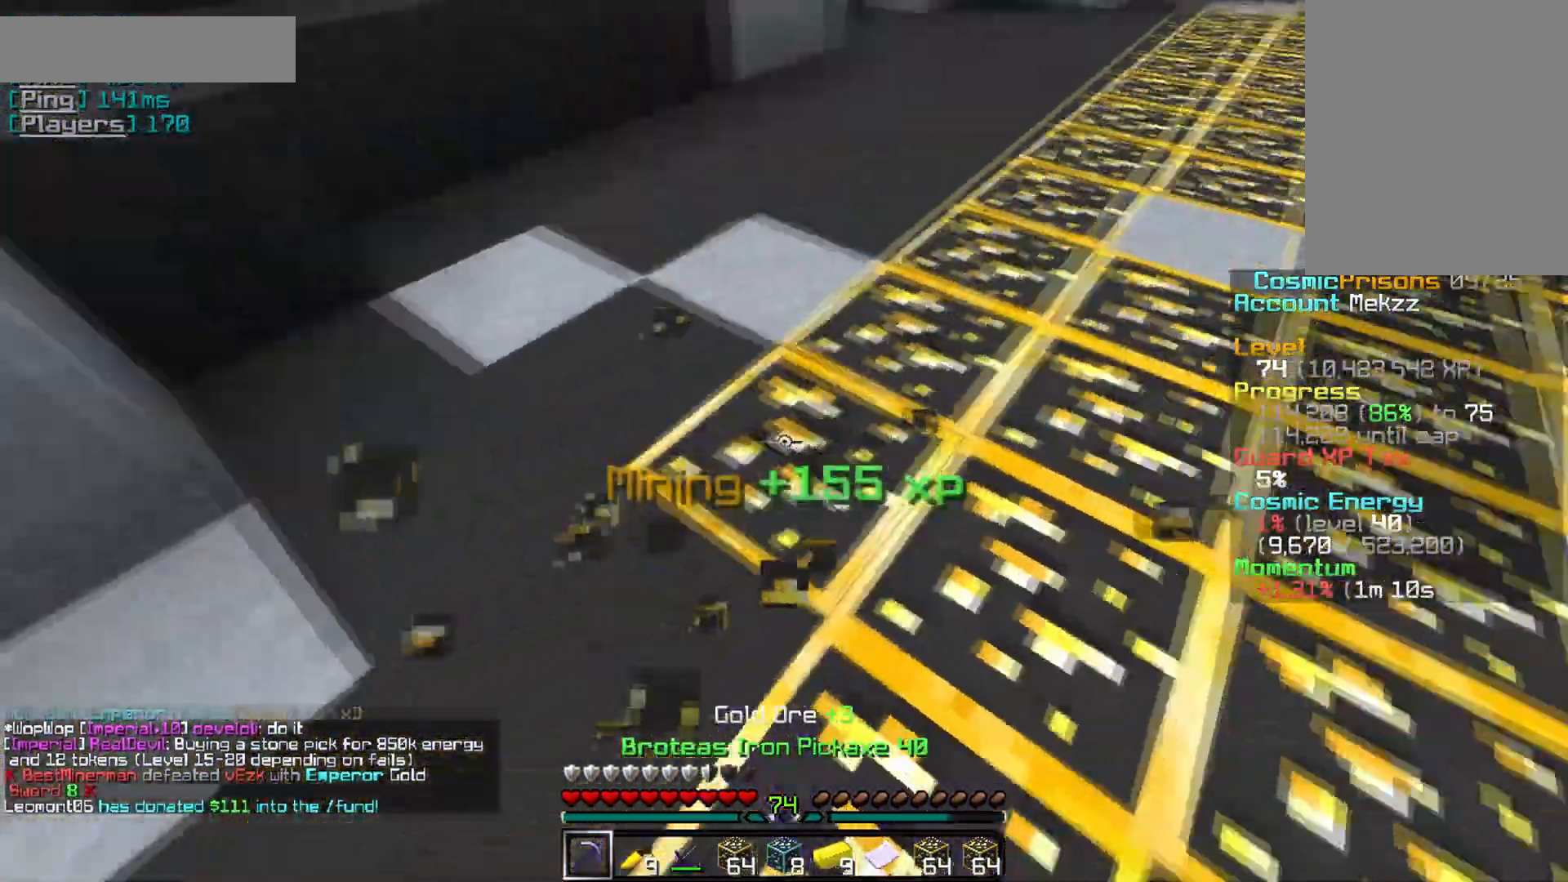
{"keys": [], "mouse": ["left"], "events": []}
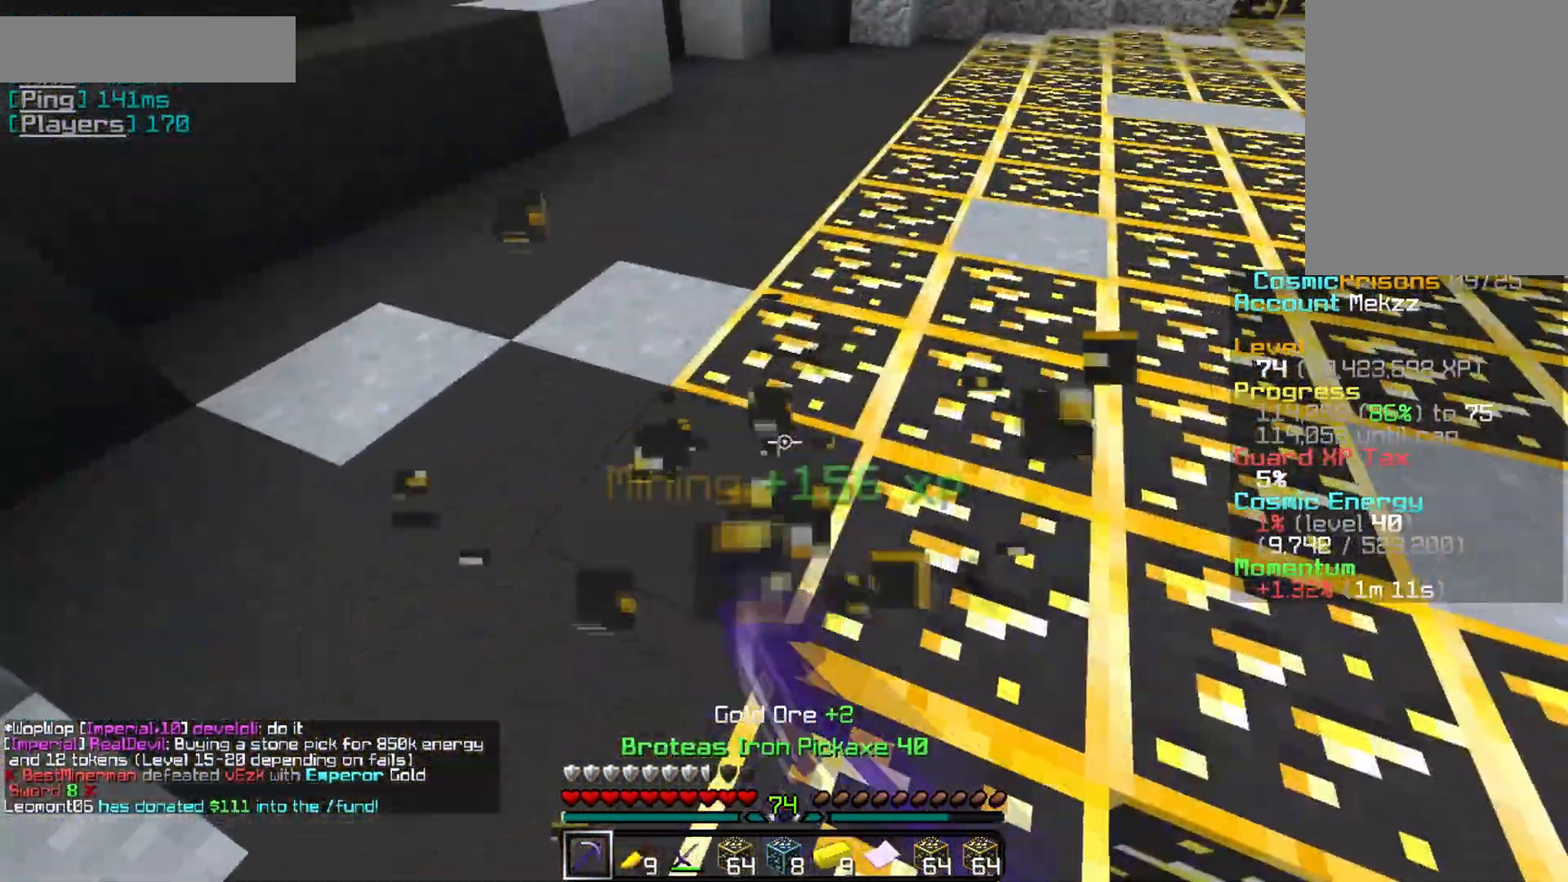
{"keys": ["w"], "mouse": ["left"], "events": [[367, "w", "down"]]}
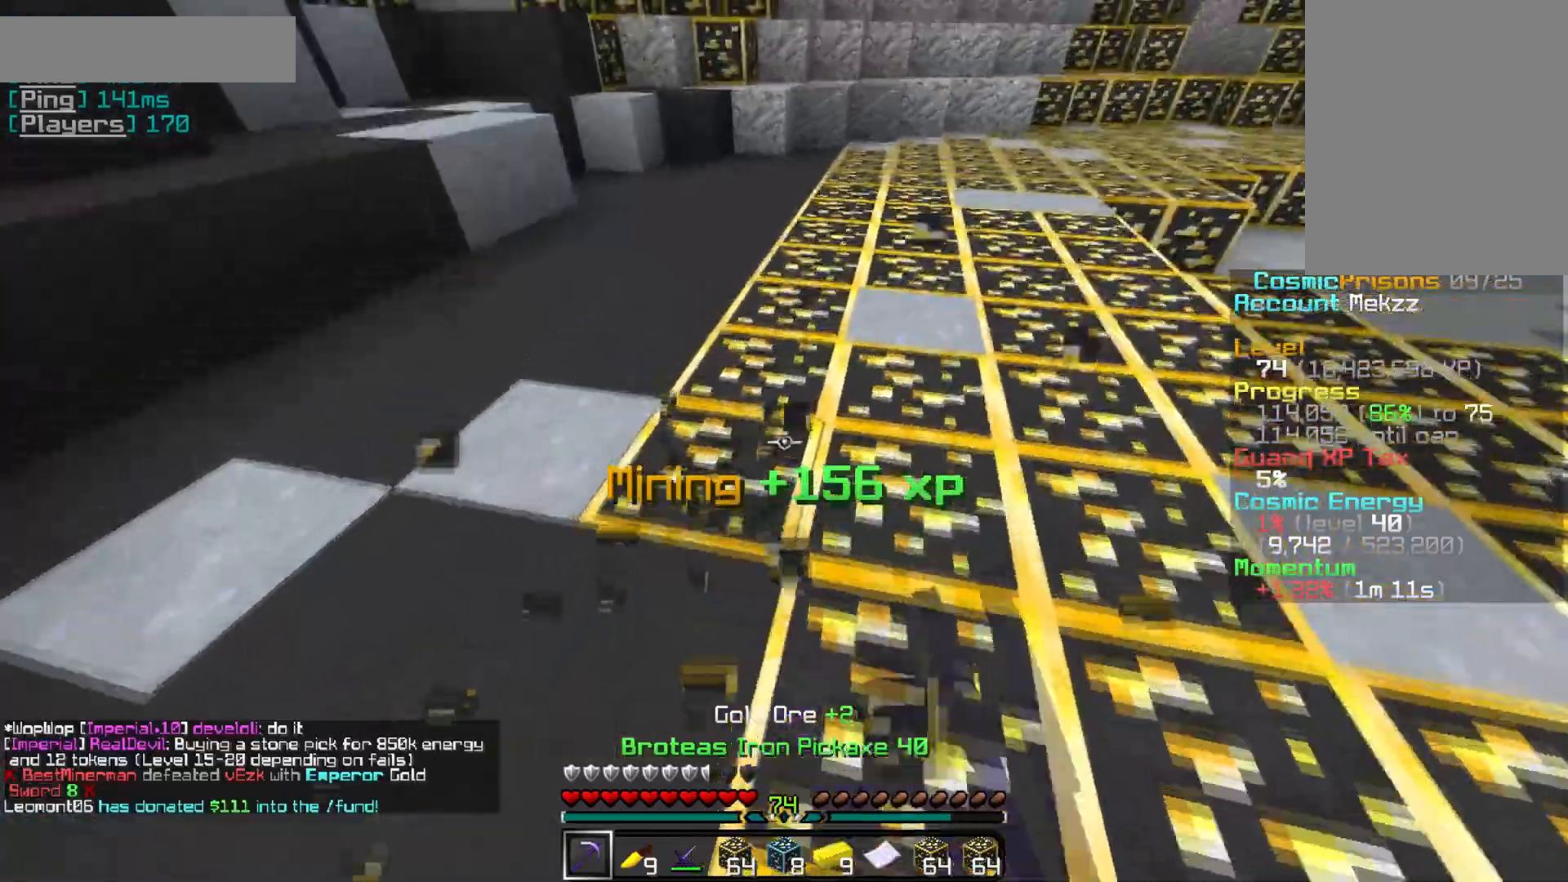
{"keys": [], "mouse": ["left"], "events": [[84, "w", "up"]]}
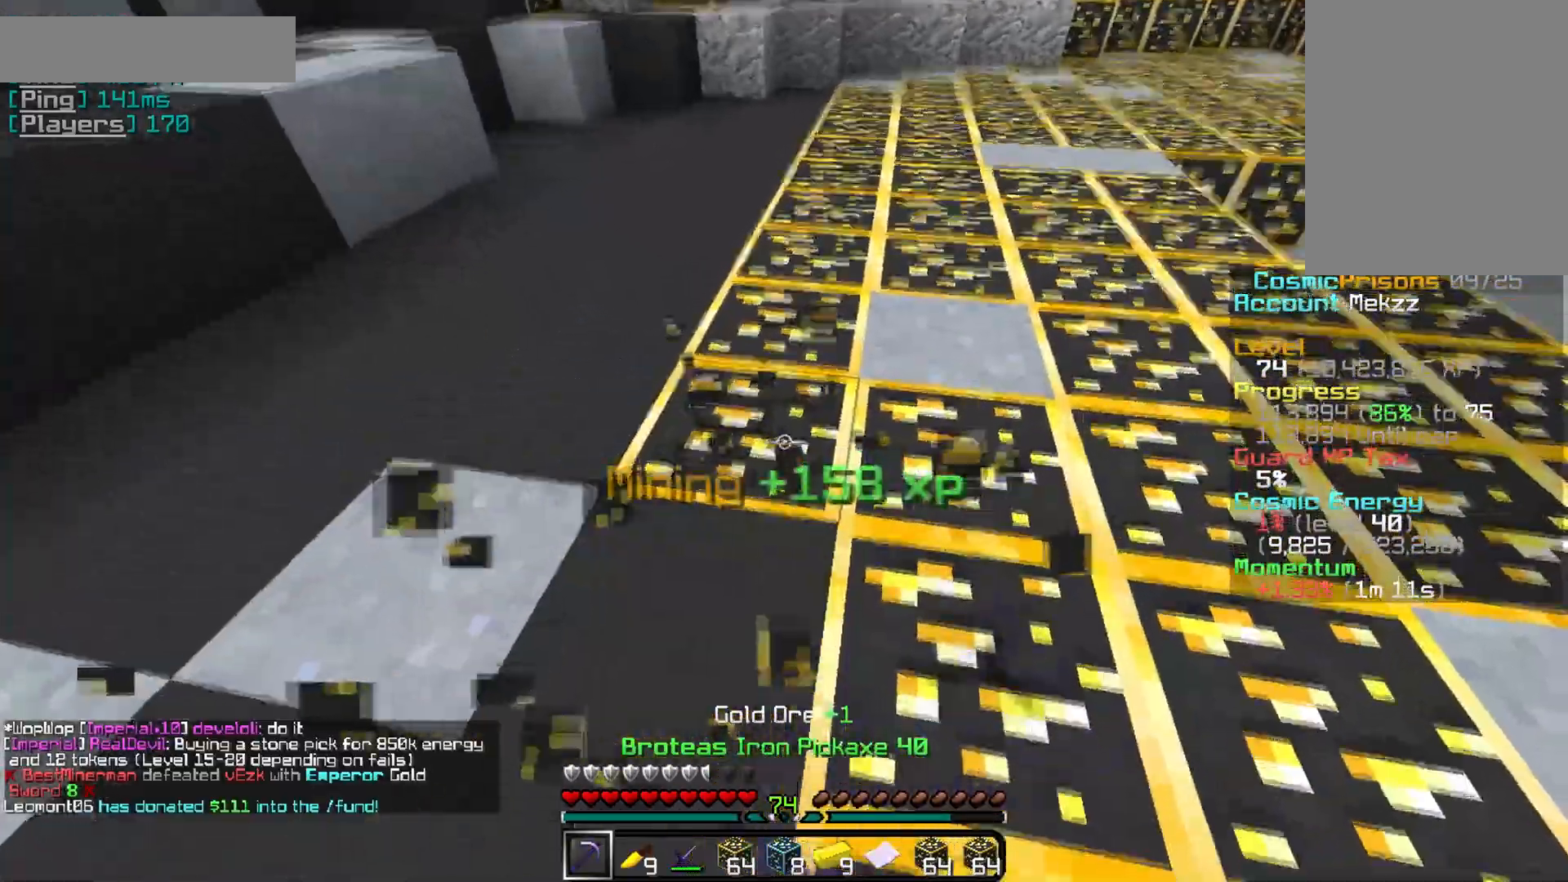
{"keys": ["w"], "mouse": ["left"], "events": [[116, "mouse_right", "down"], [267, "mouse_right", "up"], [333, "w", "down"]]}
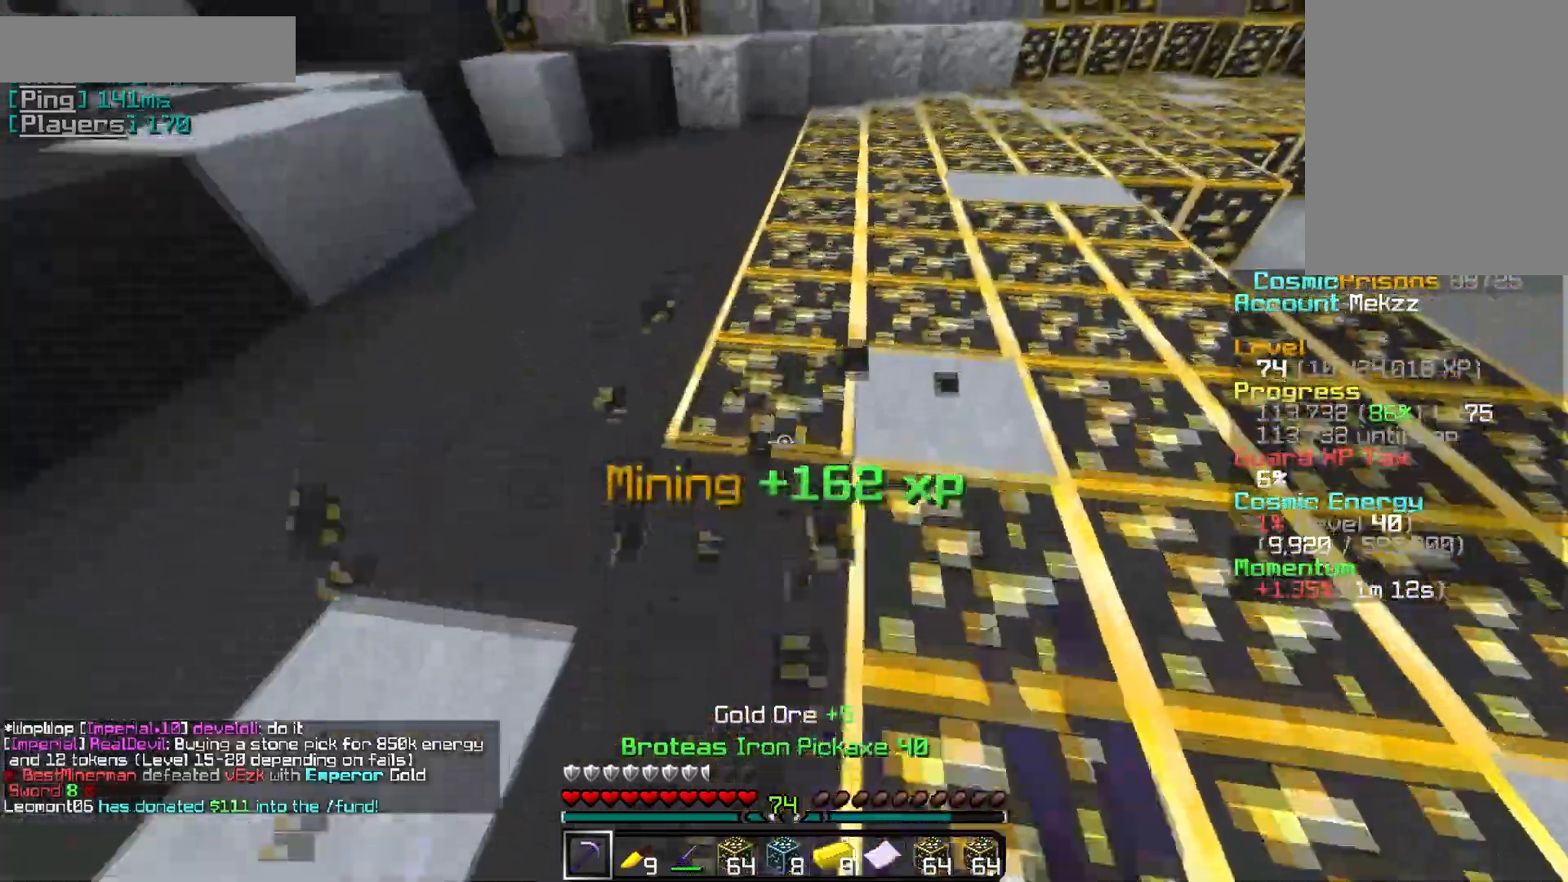
{"keys": [], "mouse": ["left"], "events": [[150, "w", "up"]]}
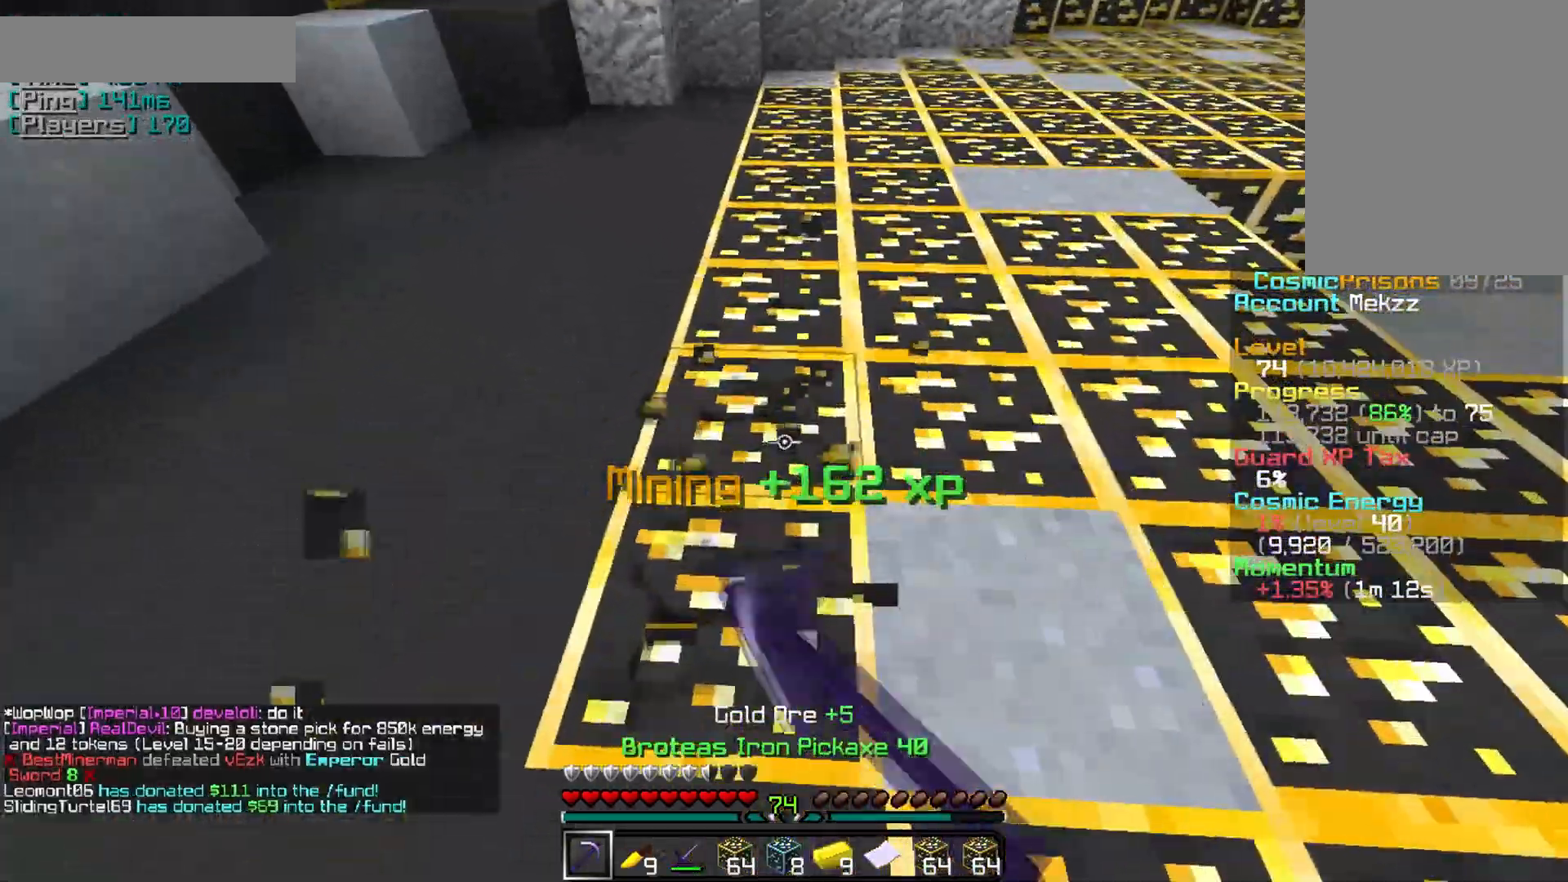
{"keys": [], "mouse": ["left"], "events": []}
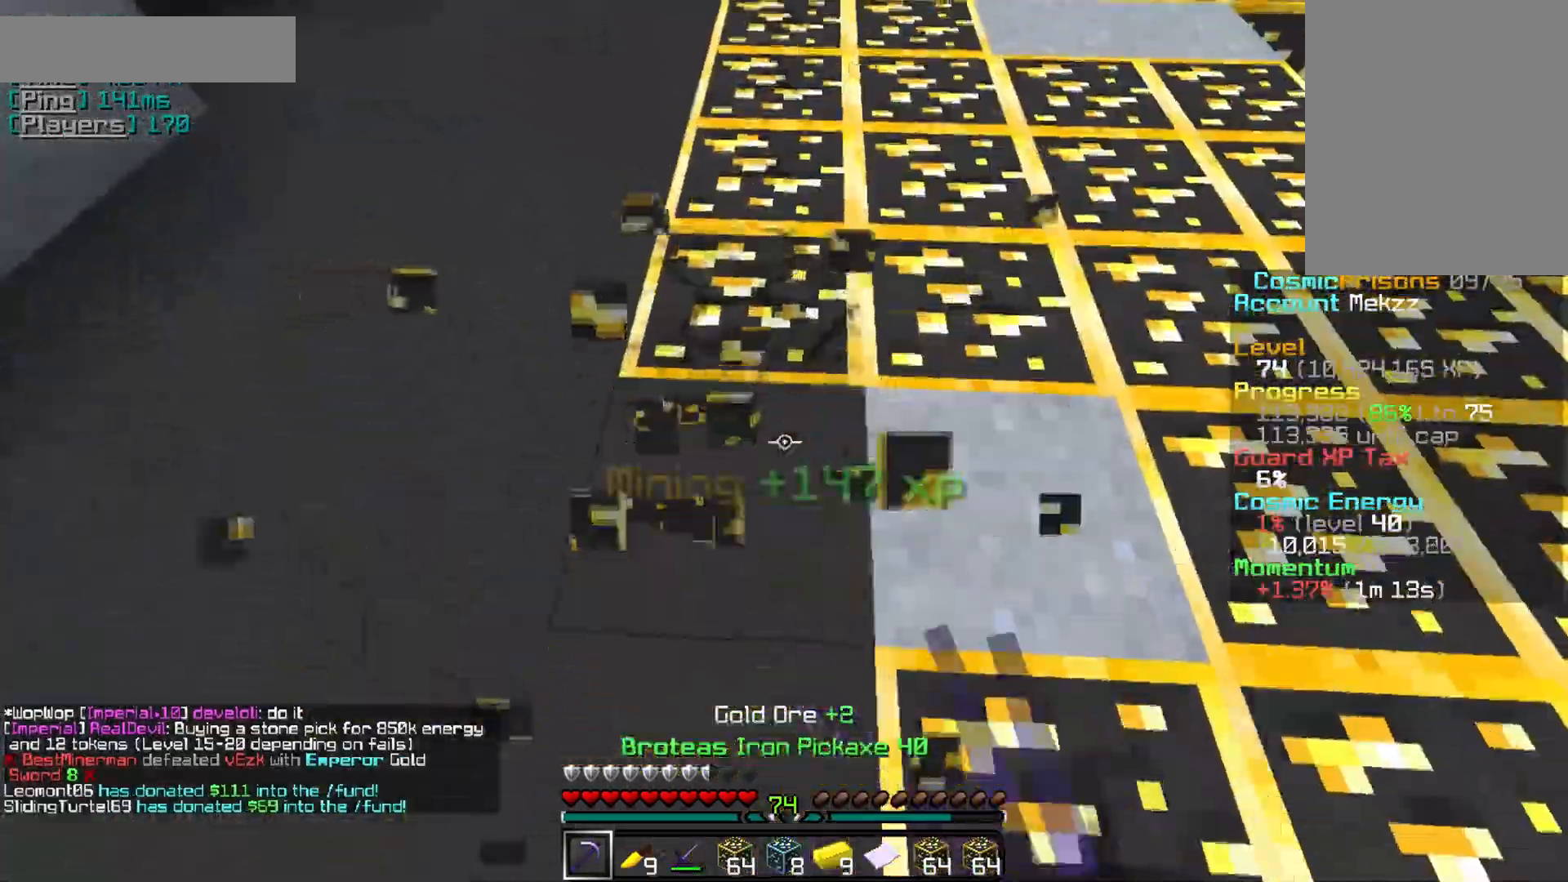
{"keys": [], "mouse": ["left"], "events": []}
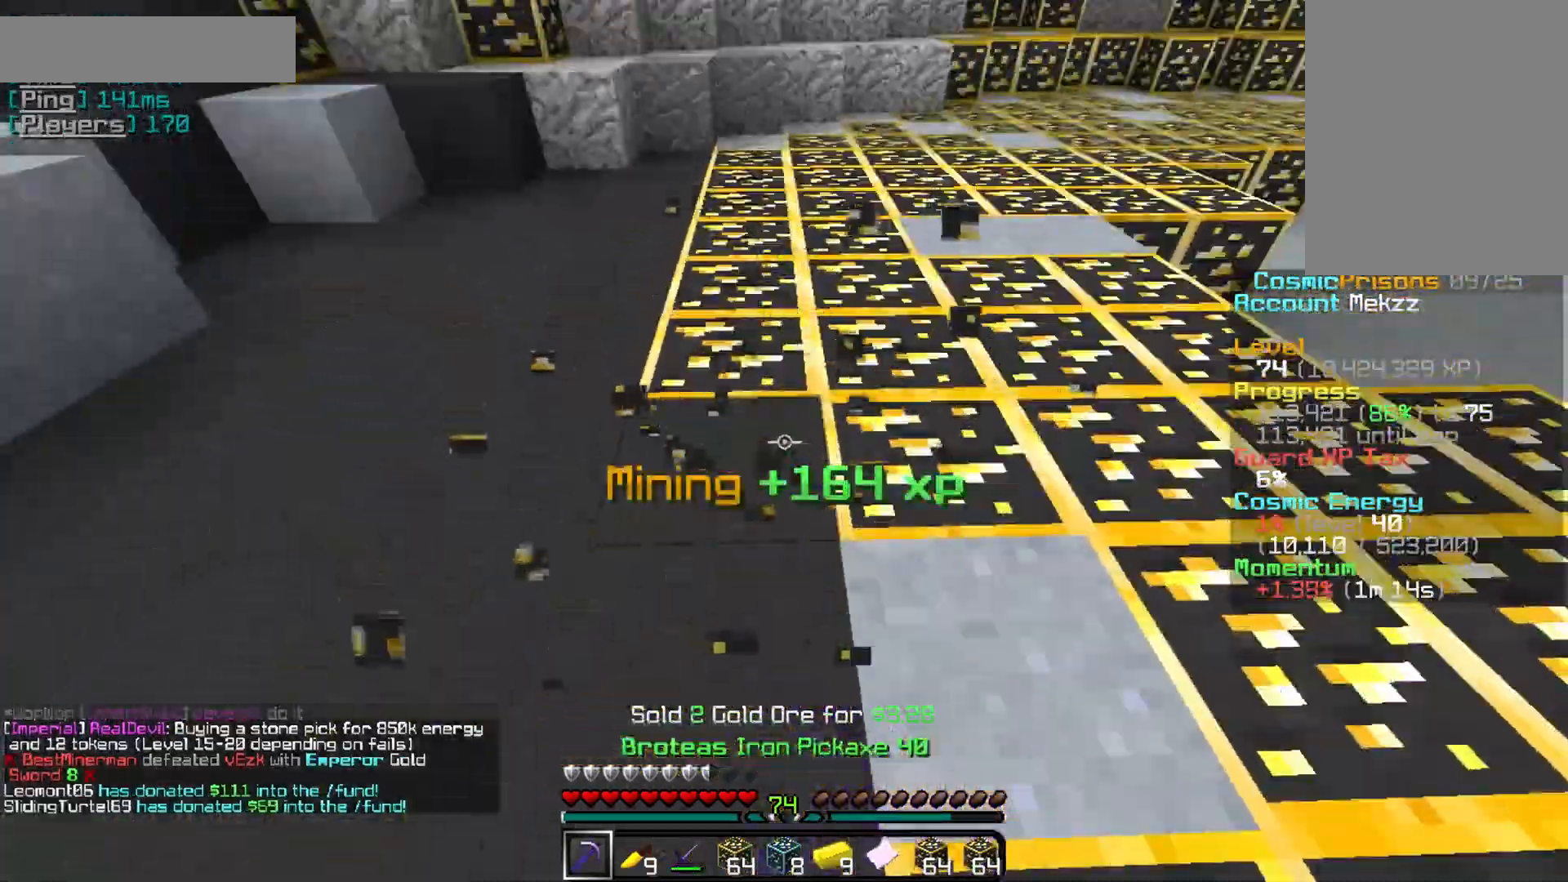
{"keys": [], "mouse": ["left"], "events": [[100, "w", "down"], [417, "w", "up"]]}
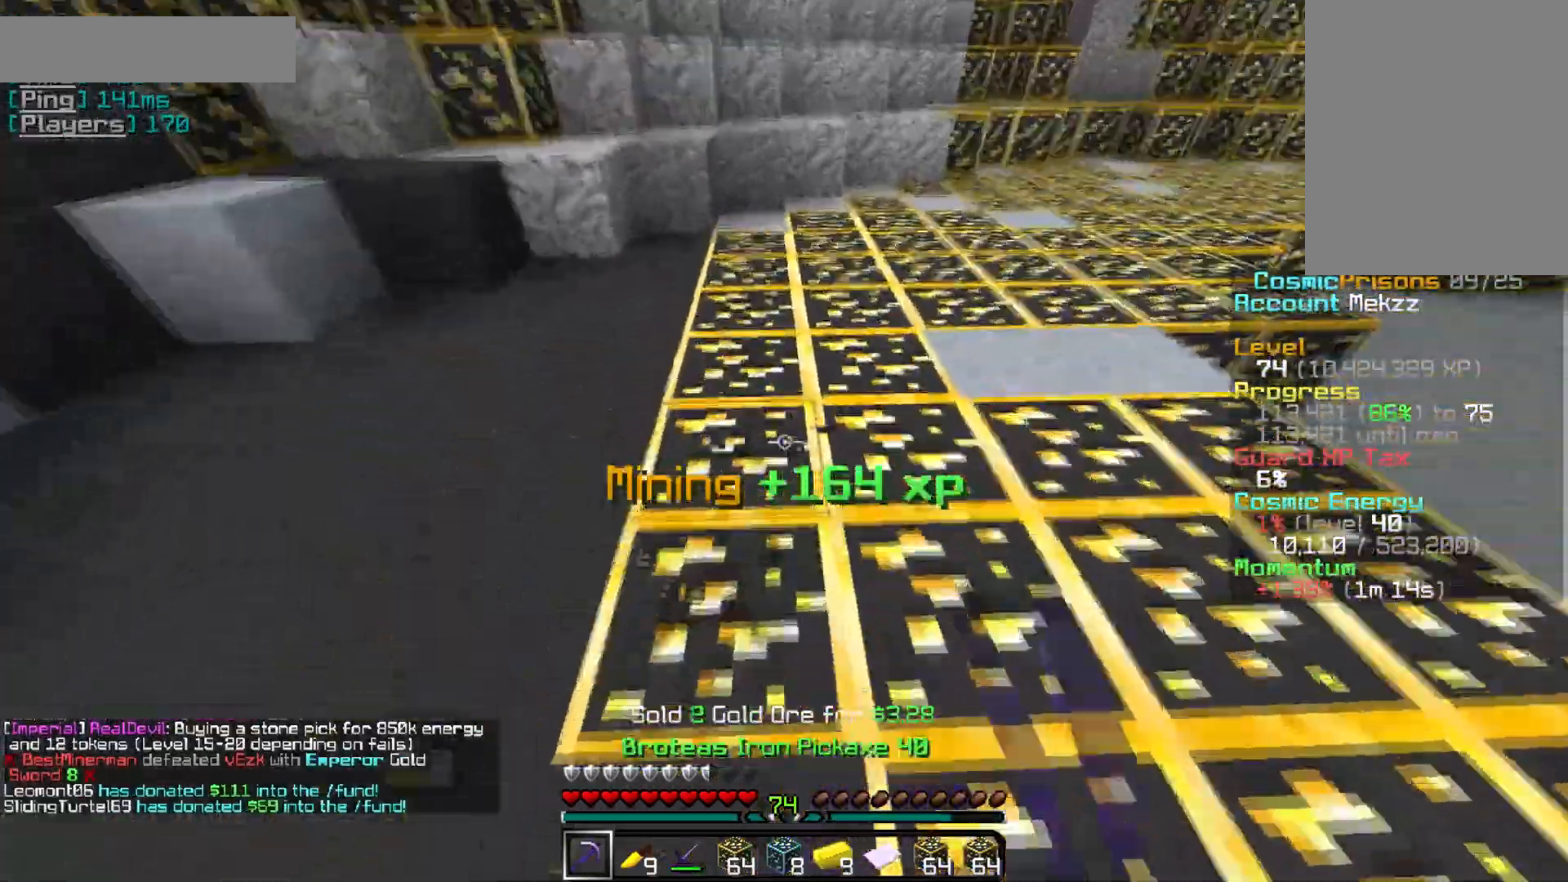
{"keys": [], "mouse": ["left"], "events": []}
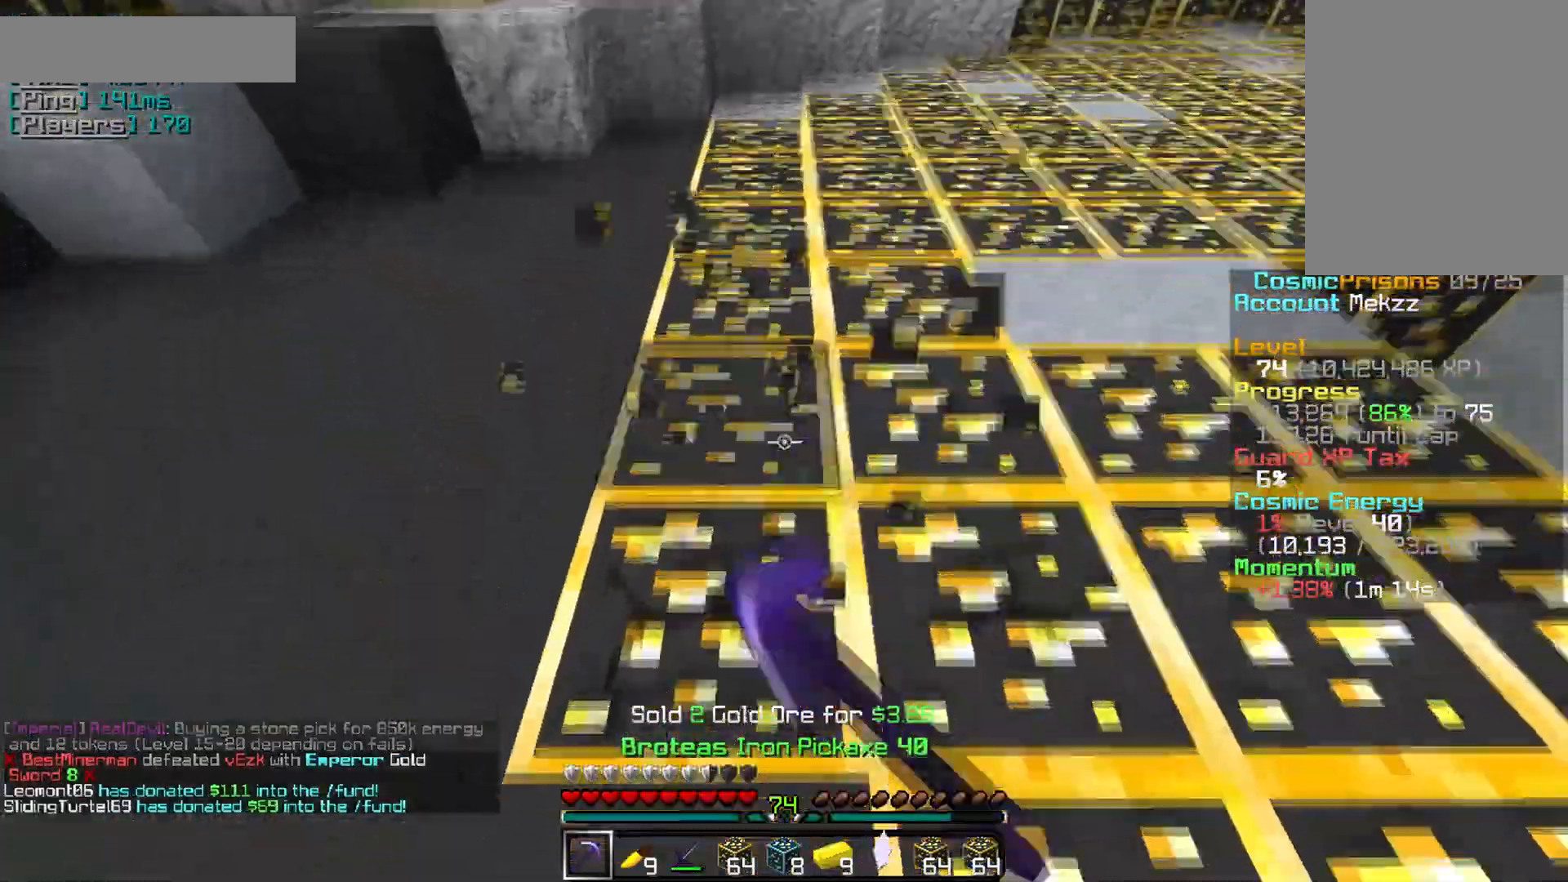
{"keys": ["s"], "mouse": ["left"], "events": [[317, "s", "down"]]}
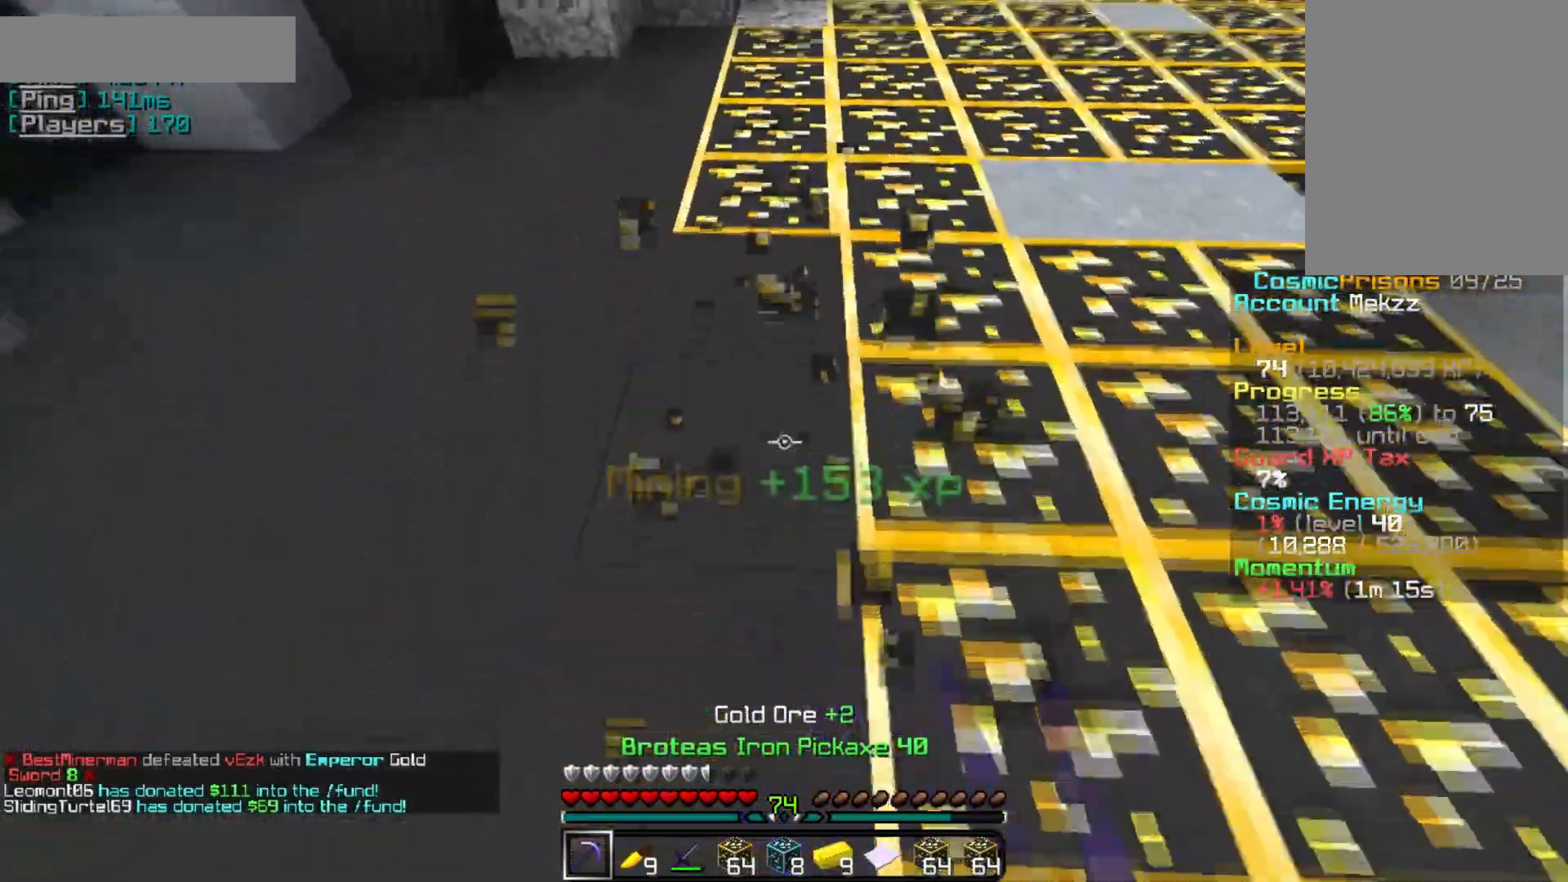
{"keys": ["w"], "mouse": ["left"], "events": [[50, "s", "up"], [284, "w", "down"]]}
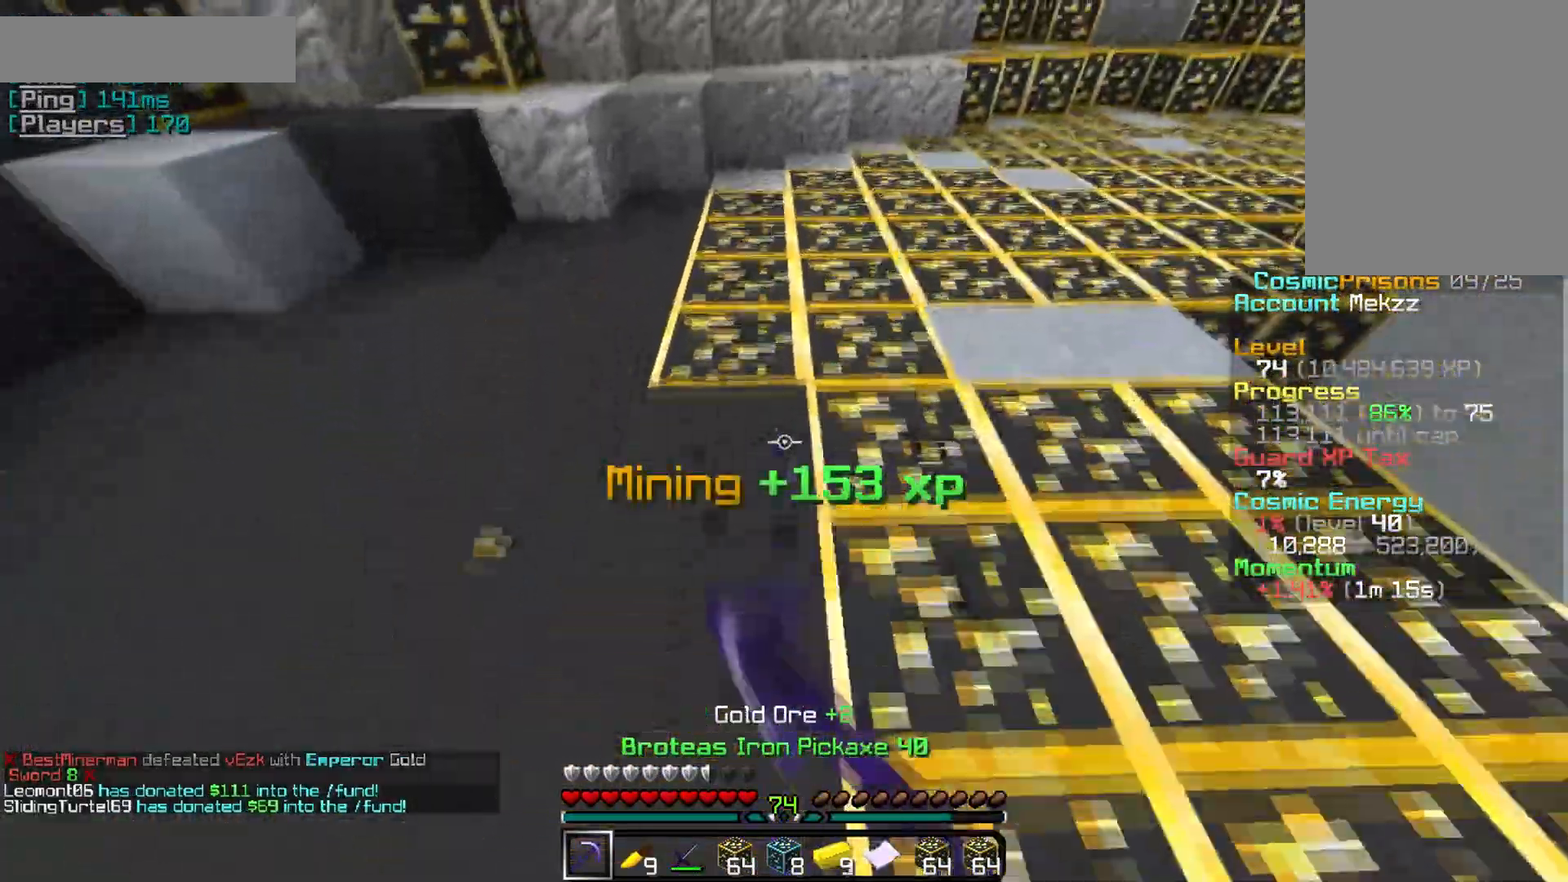
{"keys": [], "mouse": ["left"], "events": [[383, "w", "up"]]}
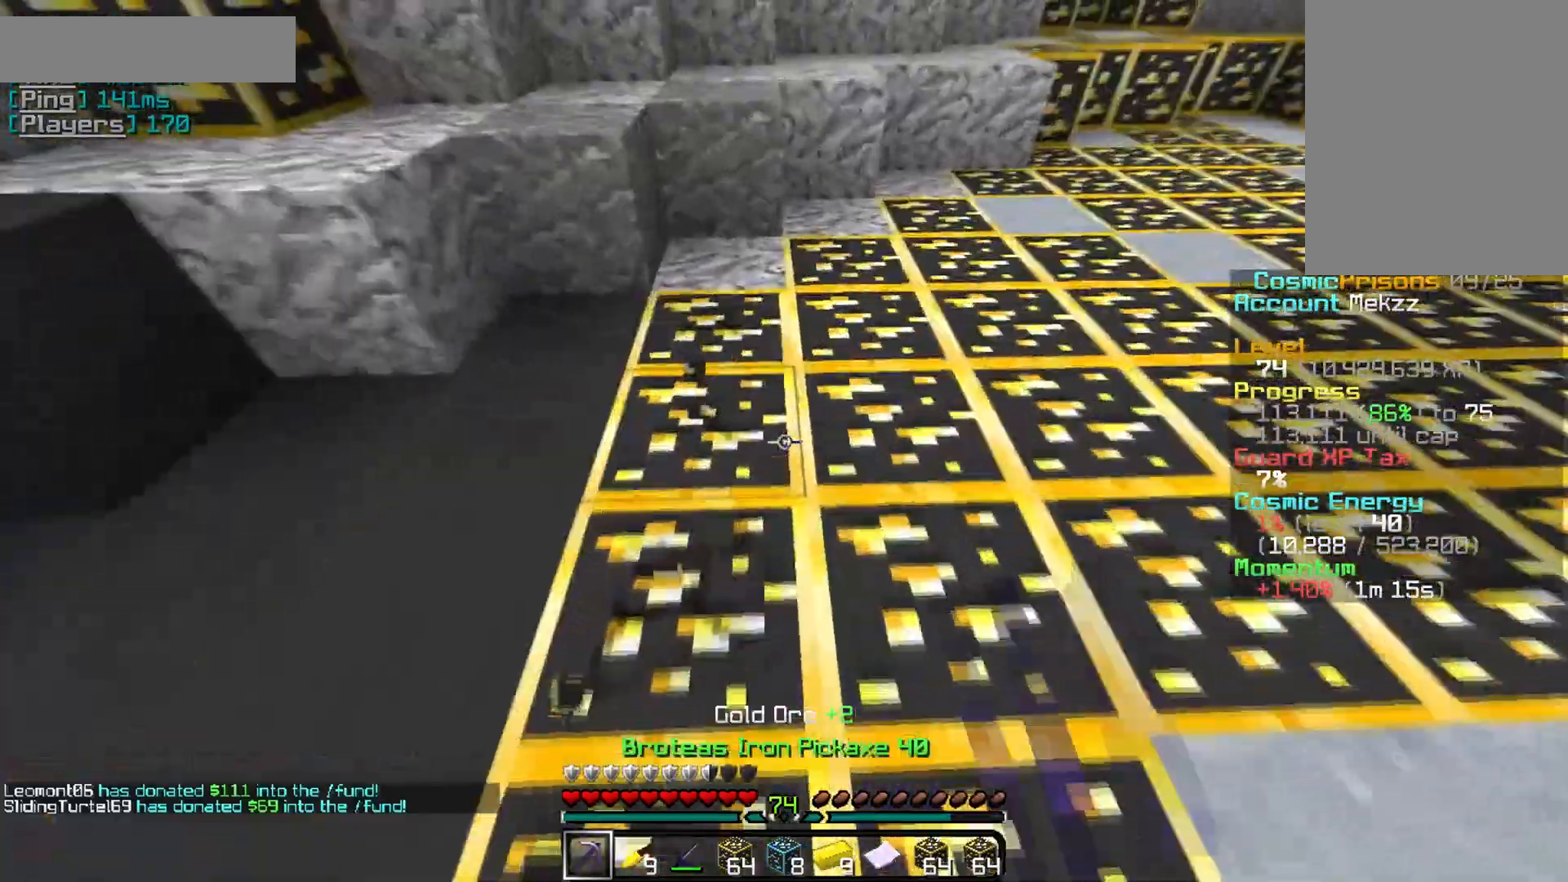
{"keys": [], "mouse": ["left"], "events": []}
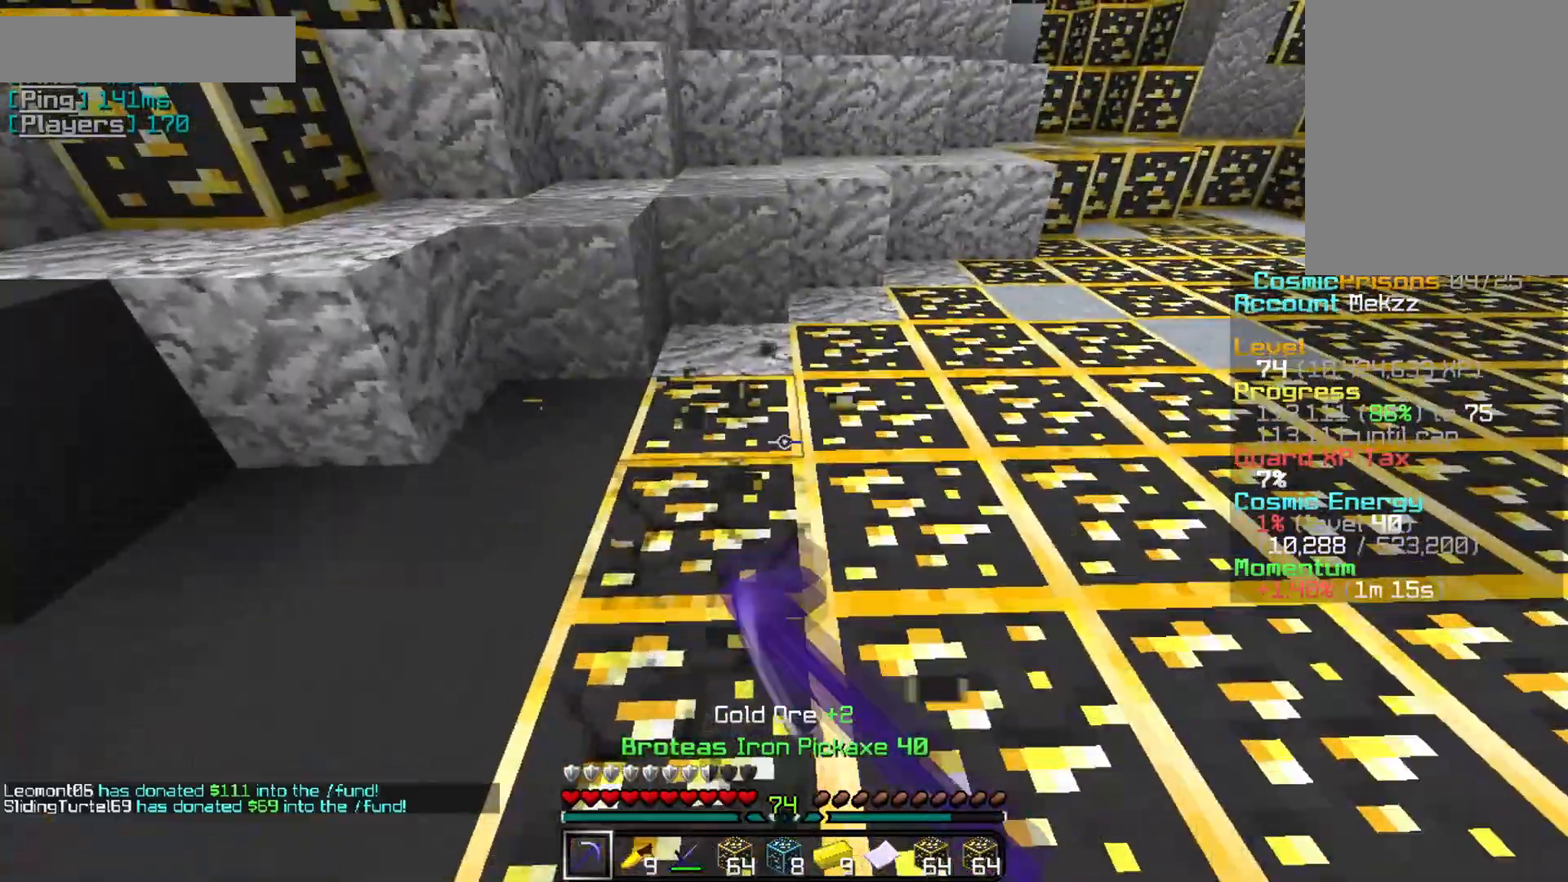
{"keys": ["s"], "mouse": ["left"], "events": [[283, "s", "down"]]}